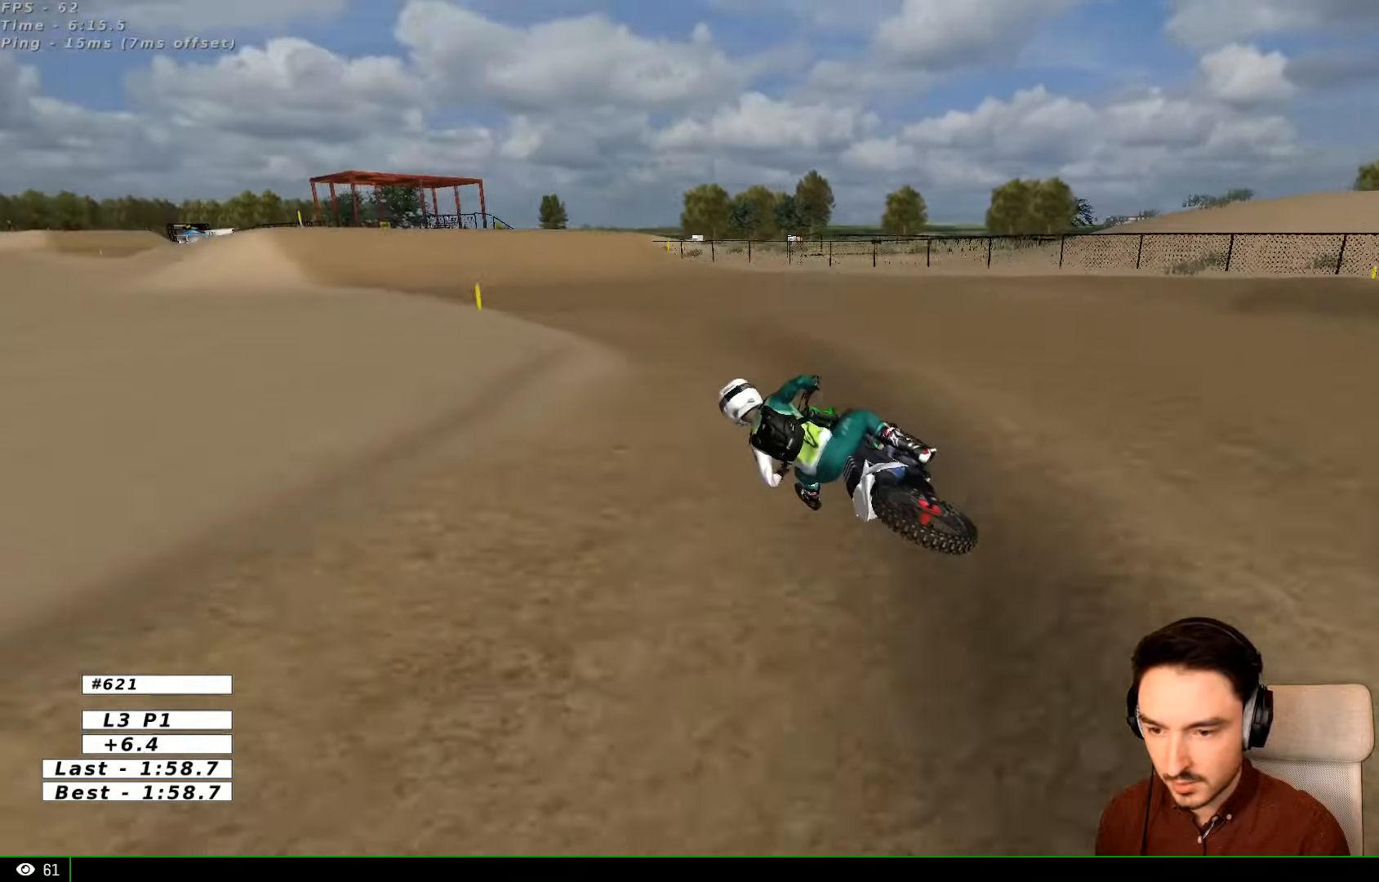
Gameplay with a controller (Xbox layout); each line is a JSON object with the inputs held at the frame after it (dt_ms = milliseconds from this image to that frame). "events" lists button and stick changes between this image and that frame as [ms after this image, input, new state], when the widget could be followed in between. Not read: L1 L3 R3.
{"dt_ms": 500, "buttons": ["R2"], "left_stick": "right", "right_stick": "center", "events": [[134, "R2", "down"], [234, "left_stick", "right"]]}
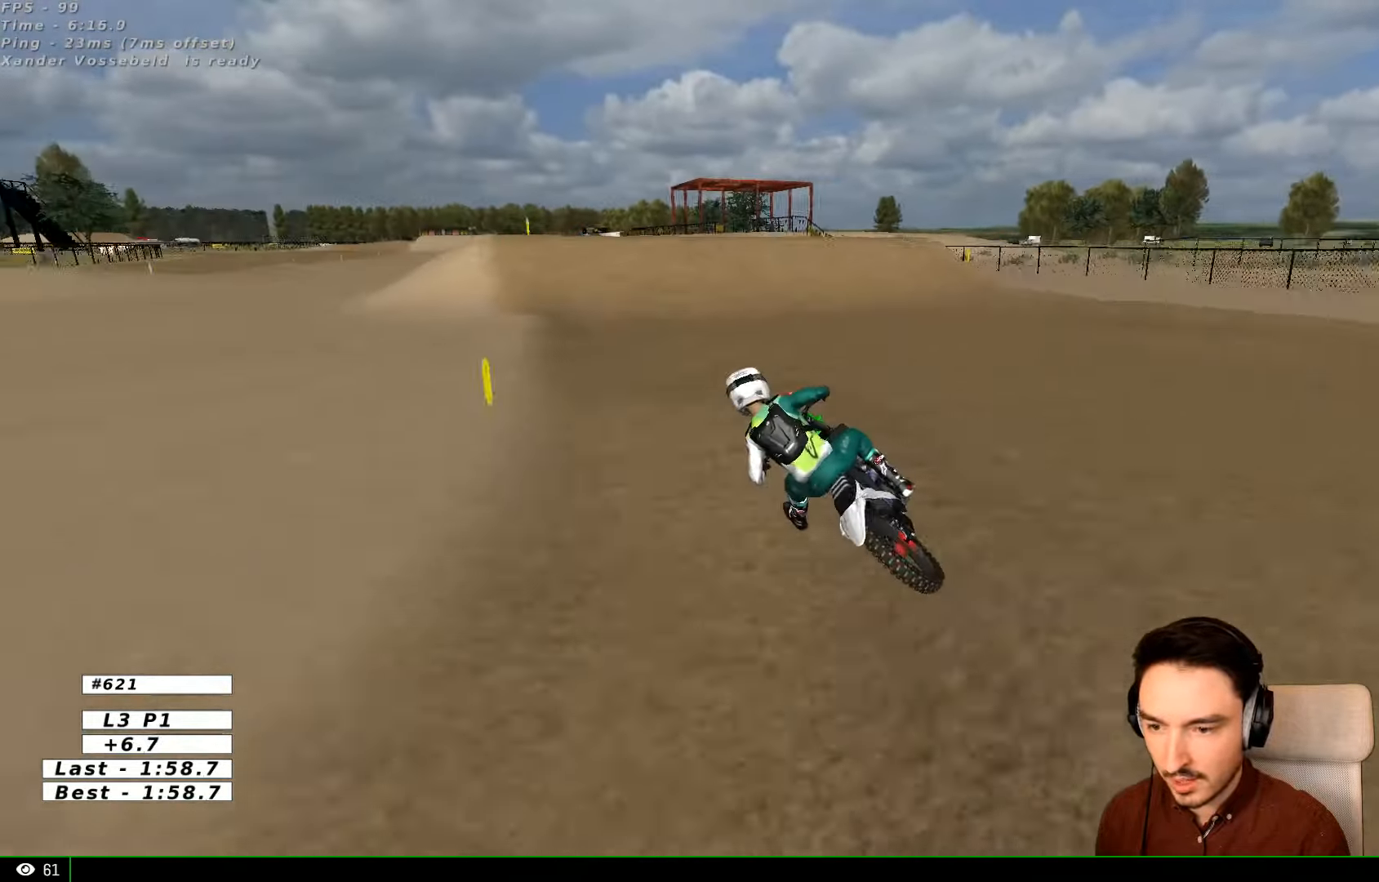
{"dt_ms": 500, "buttons": ["R2"], "left_stick": "right", "right_stick": "center", "events": [[100, "B", "down"], [134, "B", "up"], [200, "left_stick", "center"], [434, "left_stick", "right"]]}
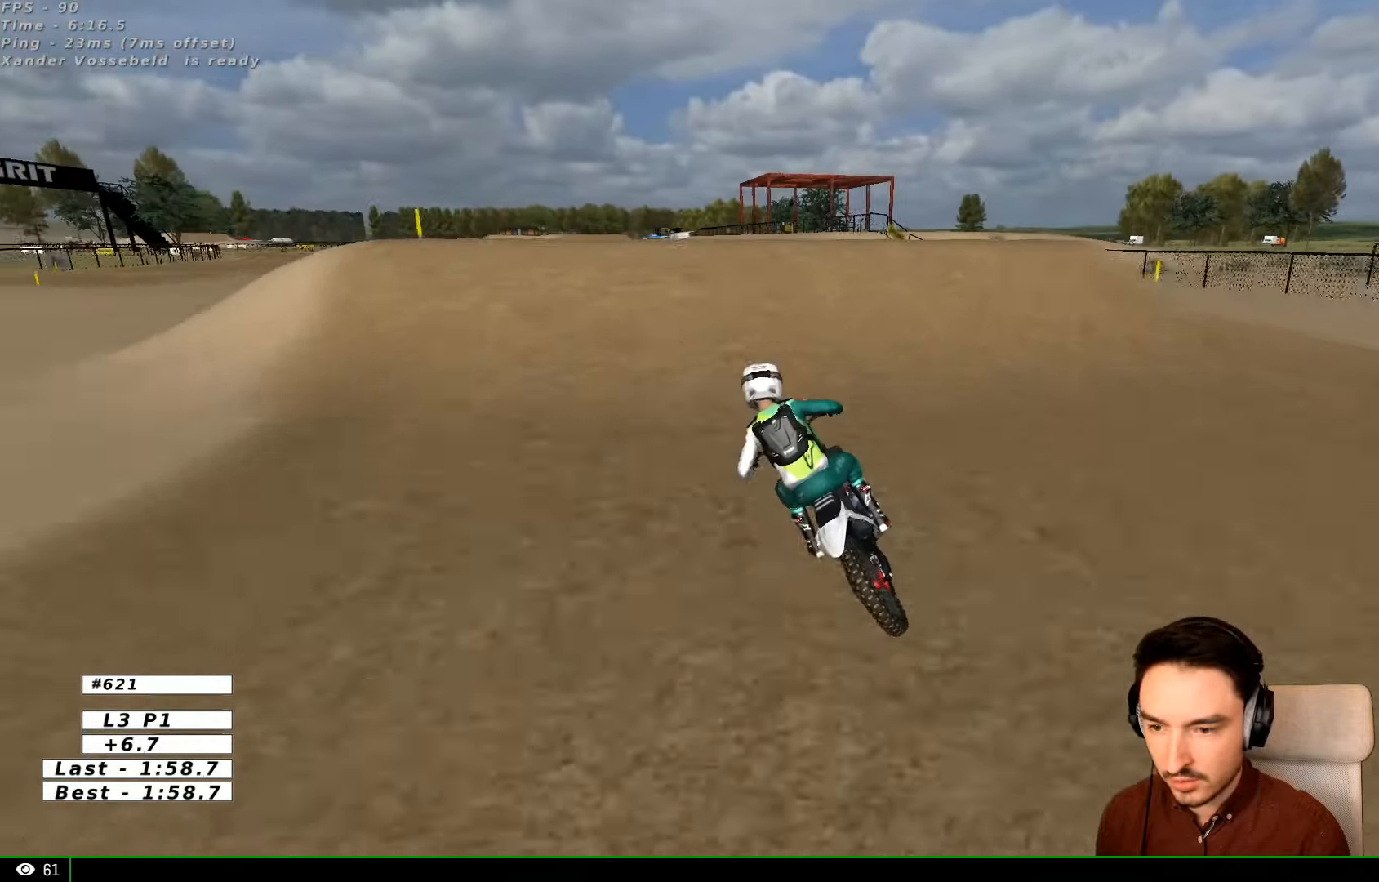
{"dt_ms": 500, "buttons": ["R2"], "left_stick": "down", "right_stick": "center", "events": [[234, "R2", "up"], [334, "left_stick", "center"], [434, "R2", "down"], [434, "left_stick", "down"]]}
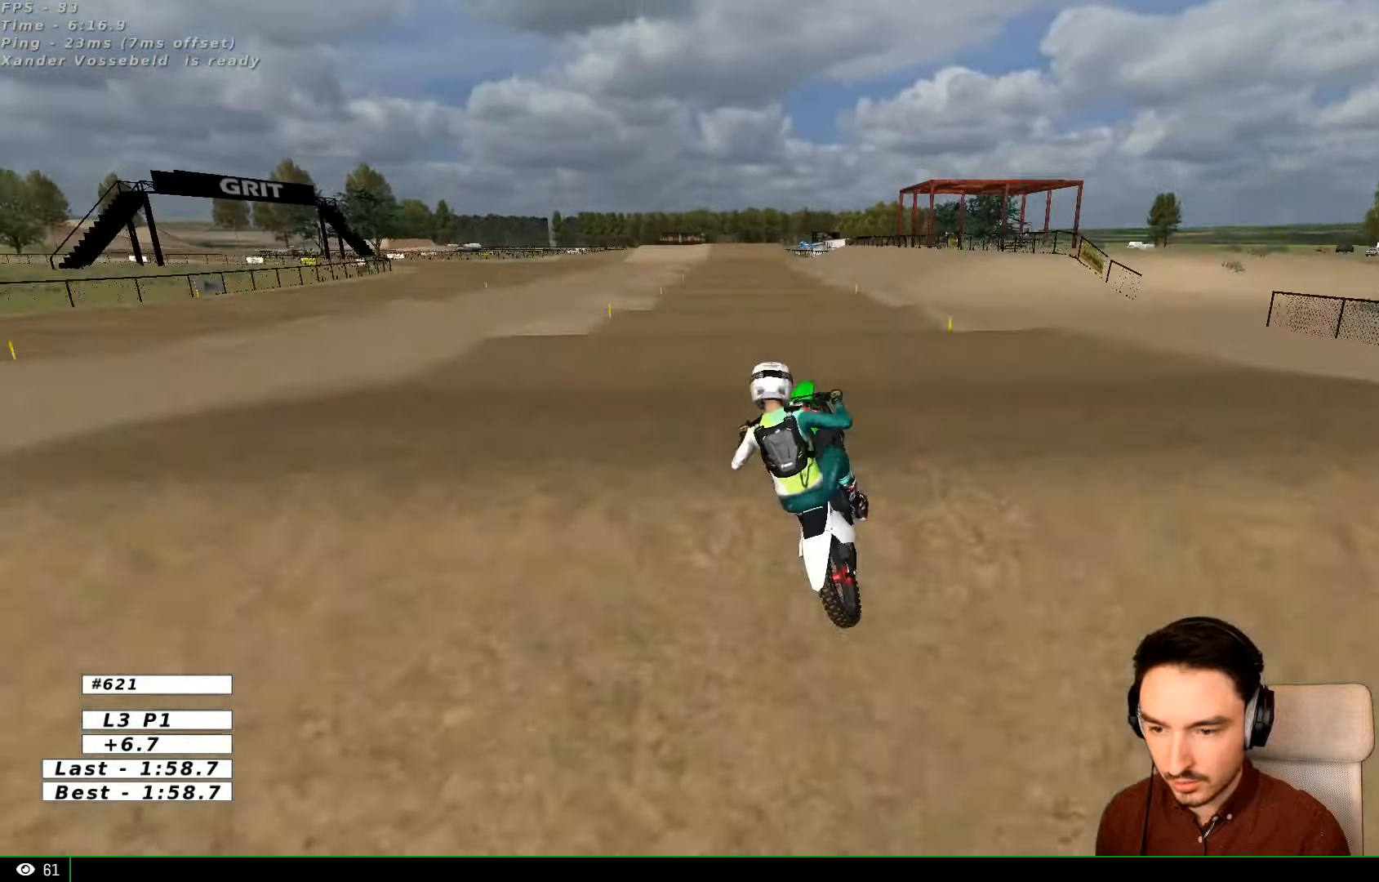
{"dt_ms": 500, "buttons": ["R2"], "left_stick": "left", "right_stick": "center", "events": [[134, "R2", "up"], [334, "left_stick", "left"], [434, "R2", "down"]]}
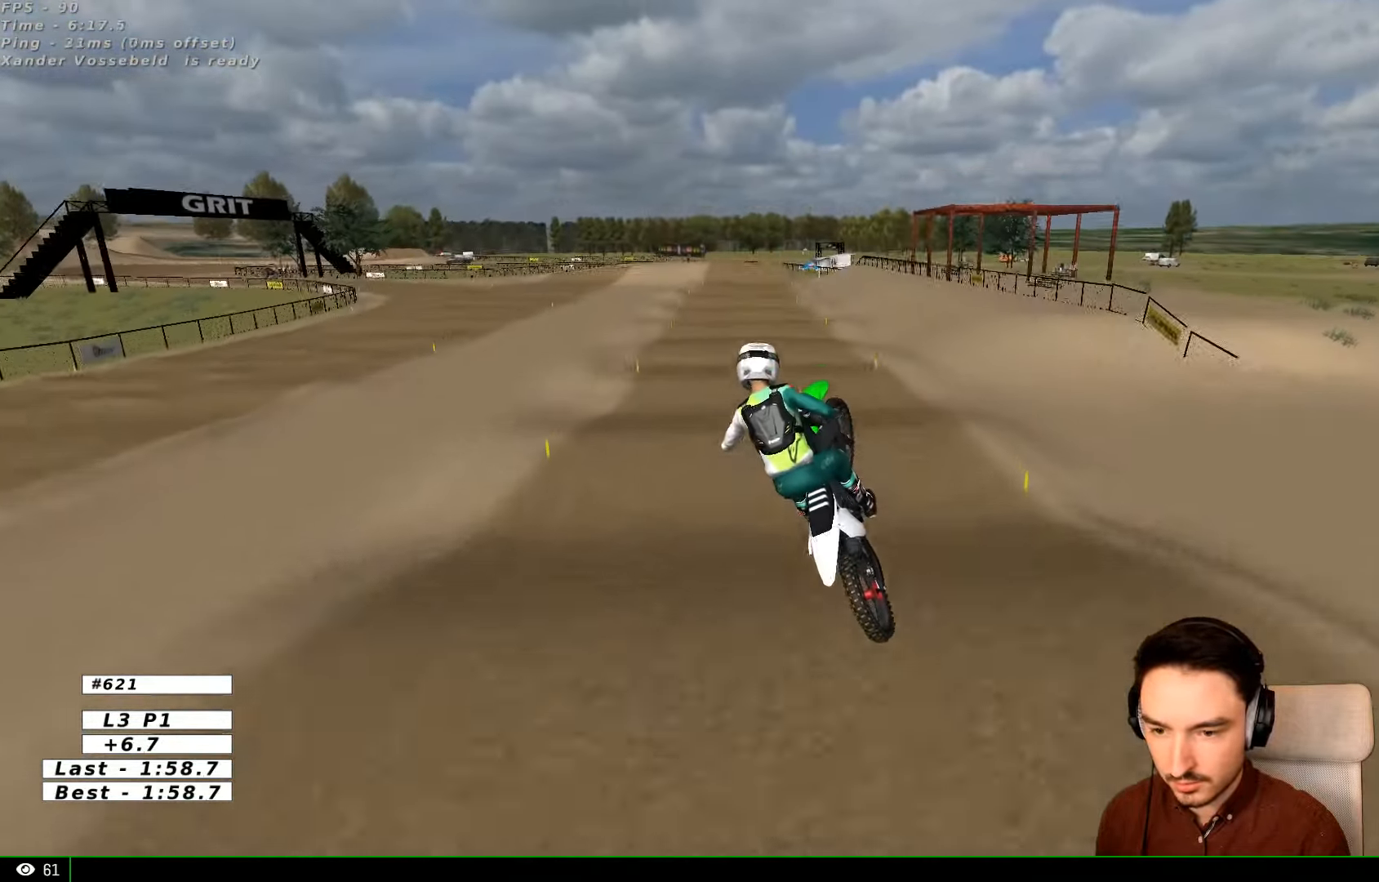
{"dt_ms": 500, "buttons": [], "left_stick": "right", "right_stick": "center", "events": [[100, "R2", "up"], [134, "left_stick", "center"], [234, "left_stick", "left"], [467, "left_stick", "right"]]}
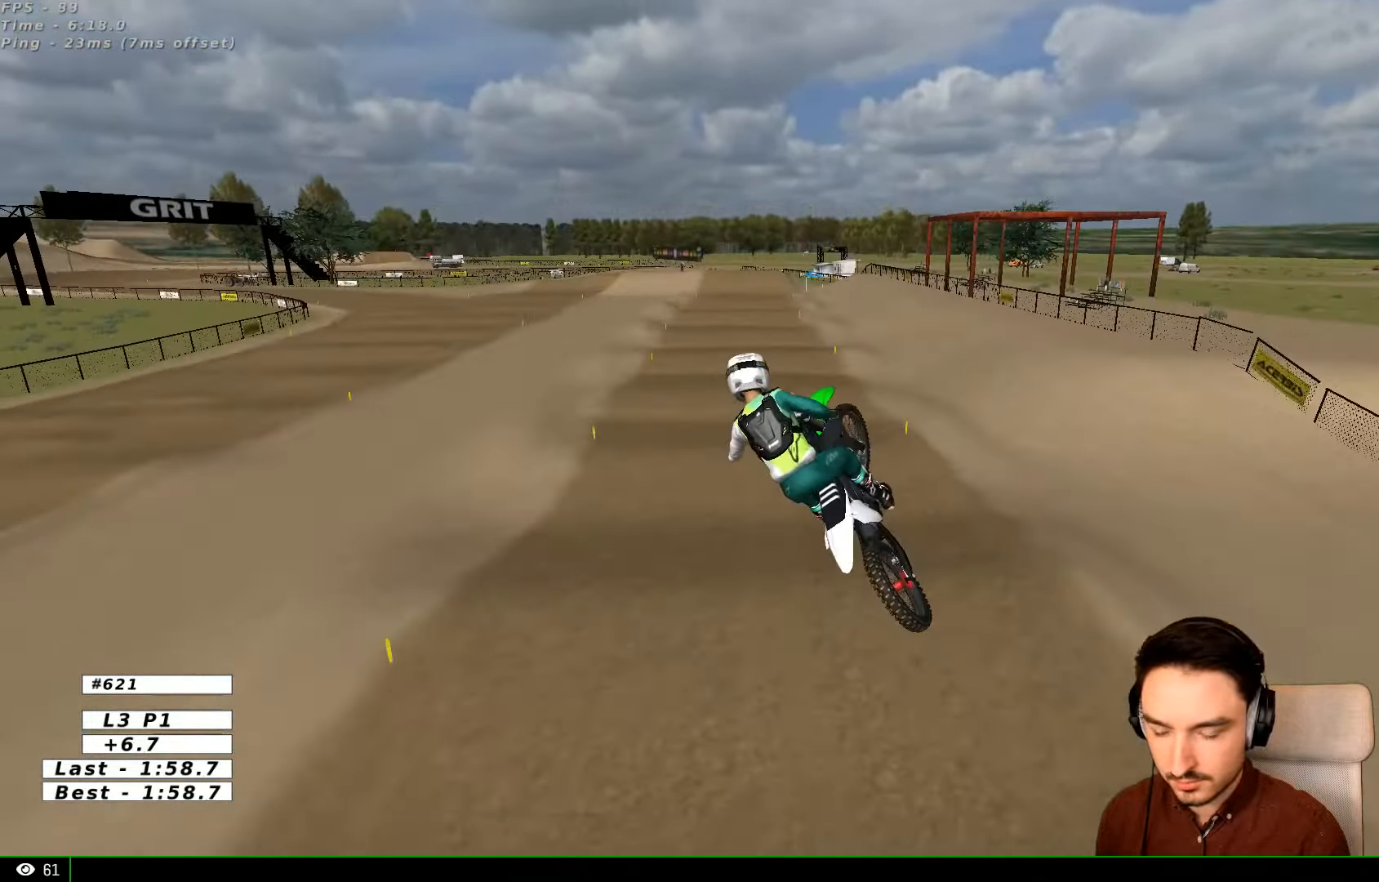
{"dt_ms": 500, "buttons": [], "left_stick": "center", "right_stick": "center", "events": [[134, "left_stick", "center"], [300, "left_stick", "right"], [334, "A", "down"], [400, "left_stick", "center"], [434, "A", "up"]]}
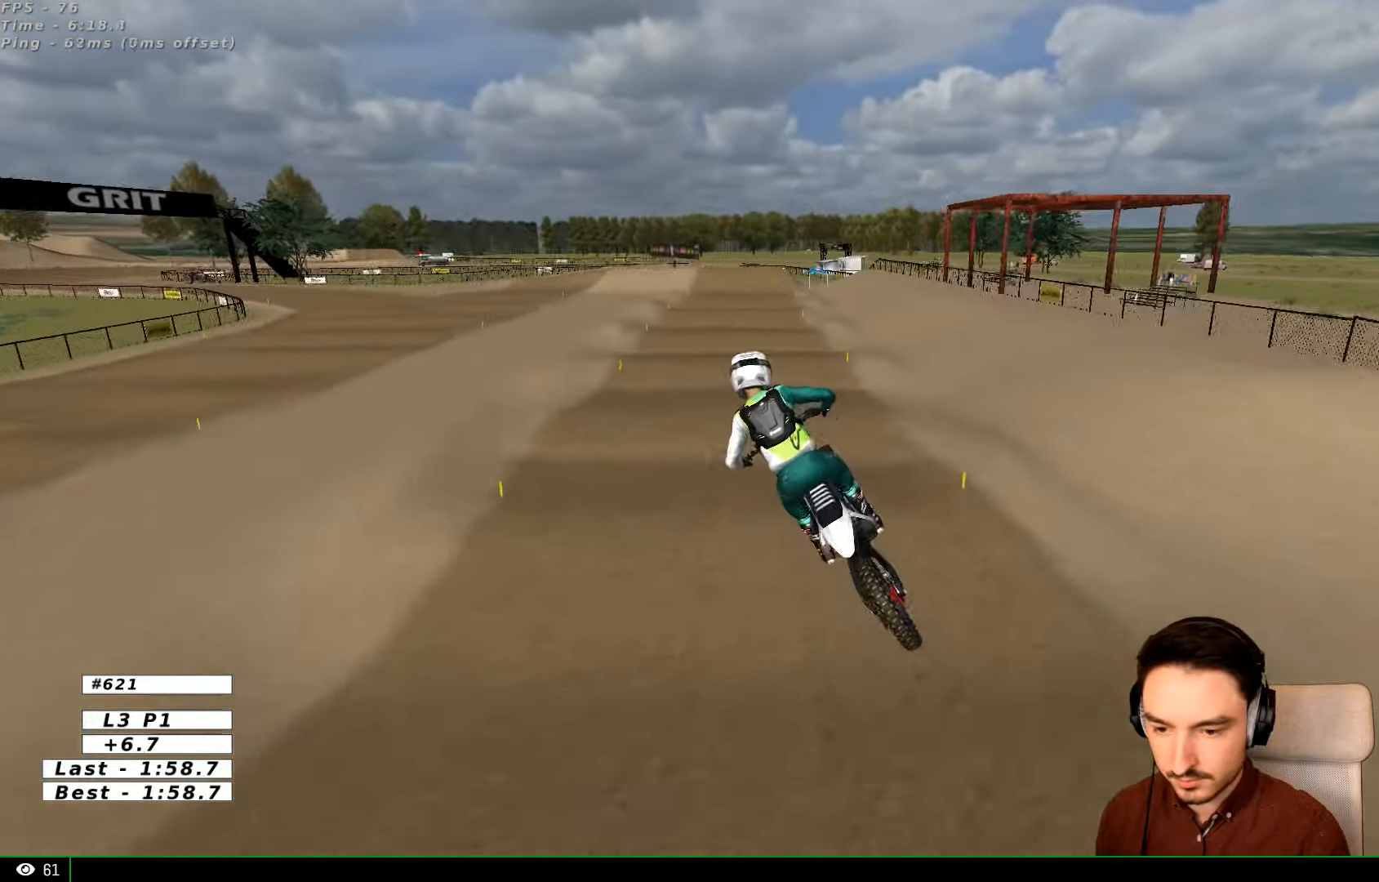
{"dt_ms": 500, "buttons": [], "left_stick": "center", "right_stick": "center", "events": [[100, "X", "down"], [134, "X", "up"]]}
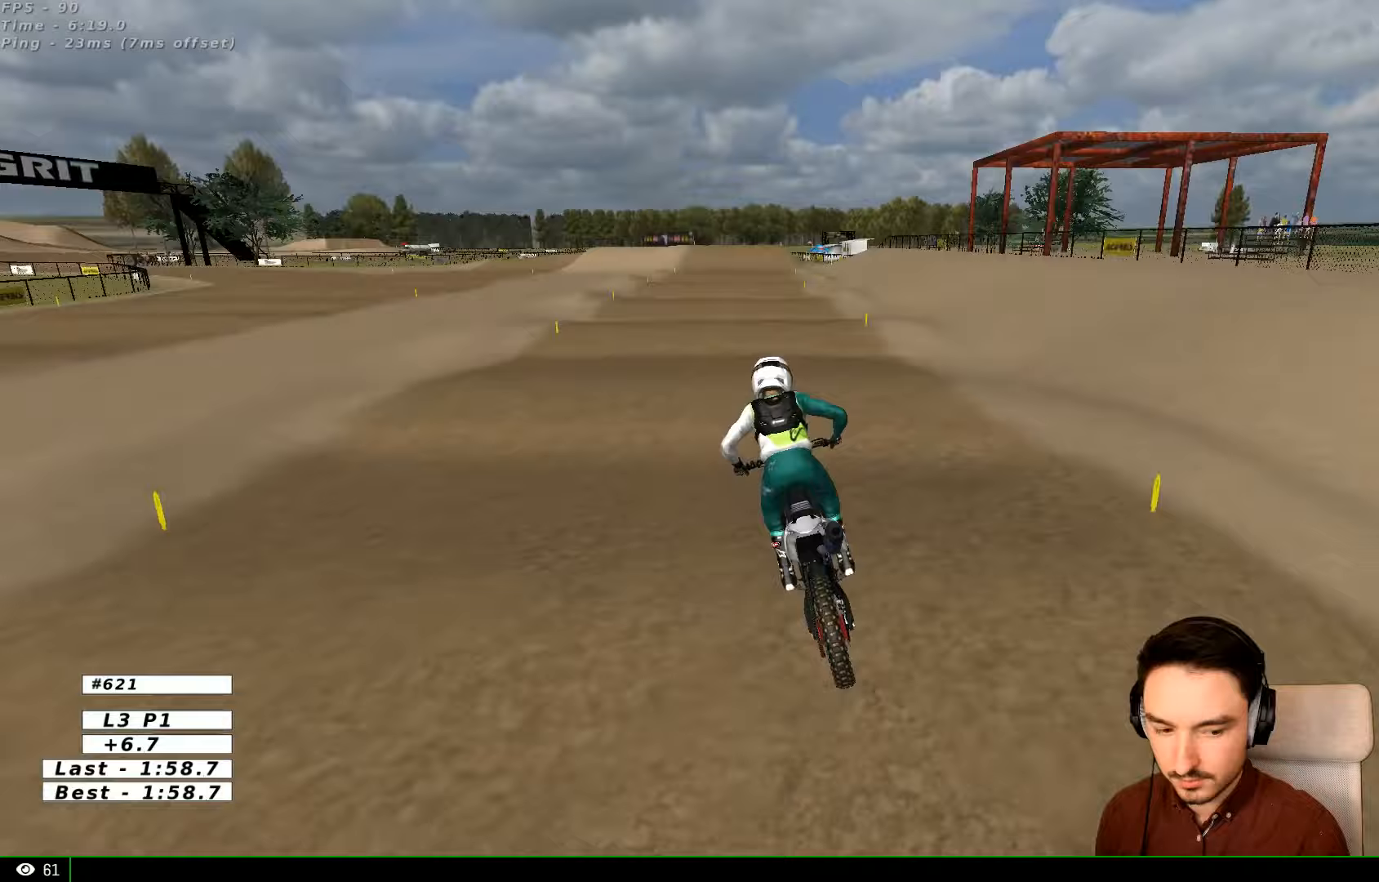
{"dt_ms": 500, "buttons": ["R2"], "left_stick": "right", "right_stick": "center", "events": [[133, "R2", "down"], [500, "left_stick", "right"]]}
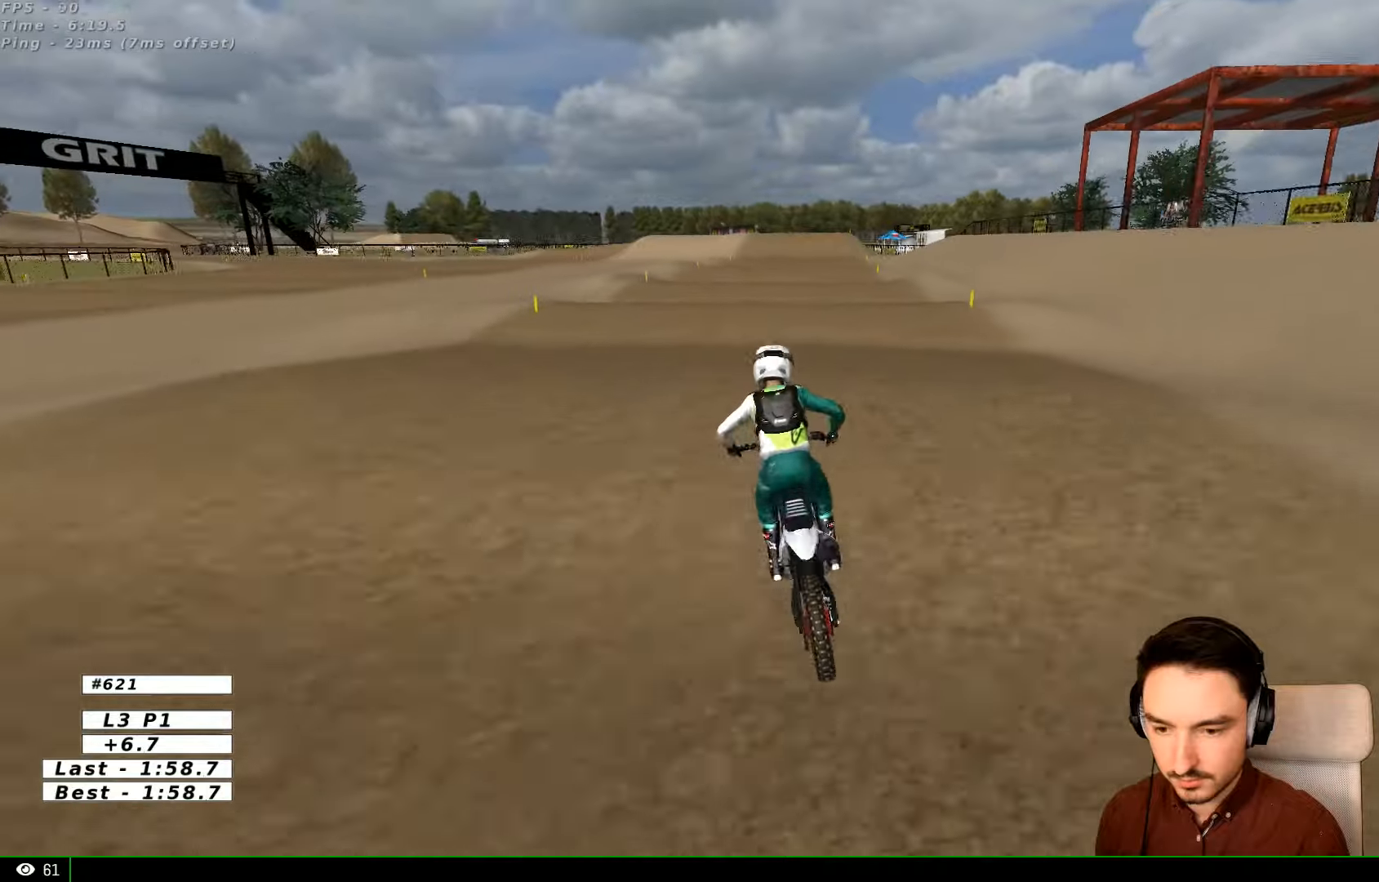
{"dt_ms": 500, "buttons": ["R2"], "left_stick": "center", "right_stick": "center", "events": [[233, "left_stick", "down-right"], [500, "left_stick", "center"]]}
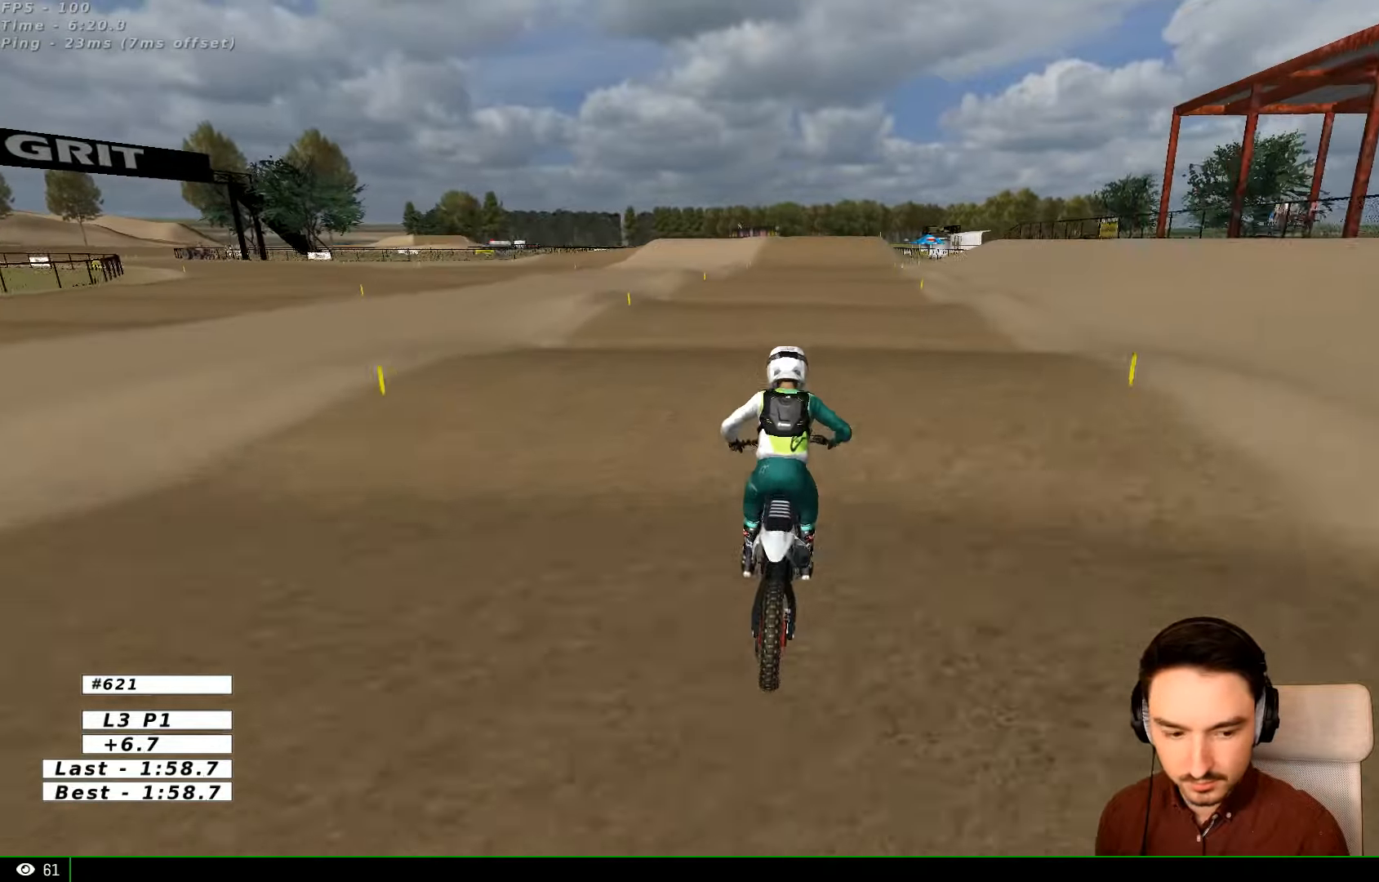
{"dt_ms": 500, "buttons": ["R2"], "left_stick": "down", "right_stick": "center", "events": [[400, "left_stick", "down"]]}
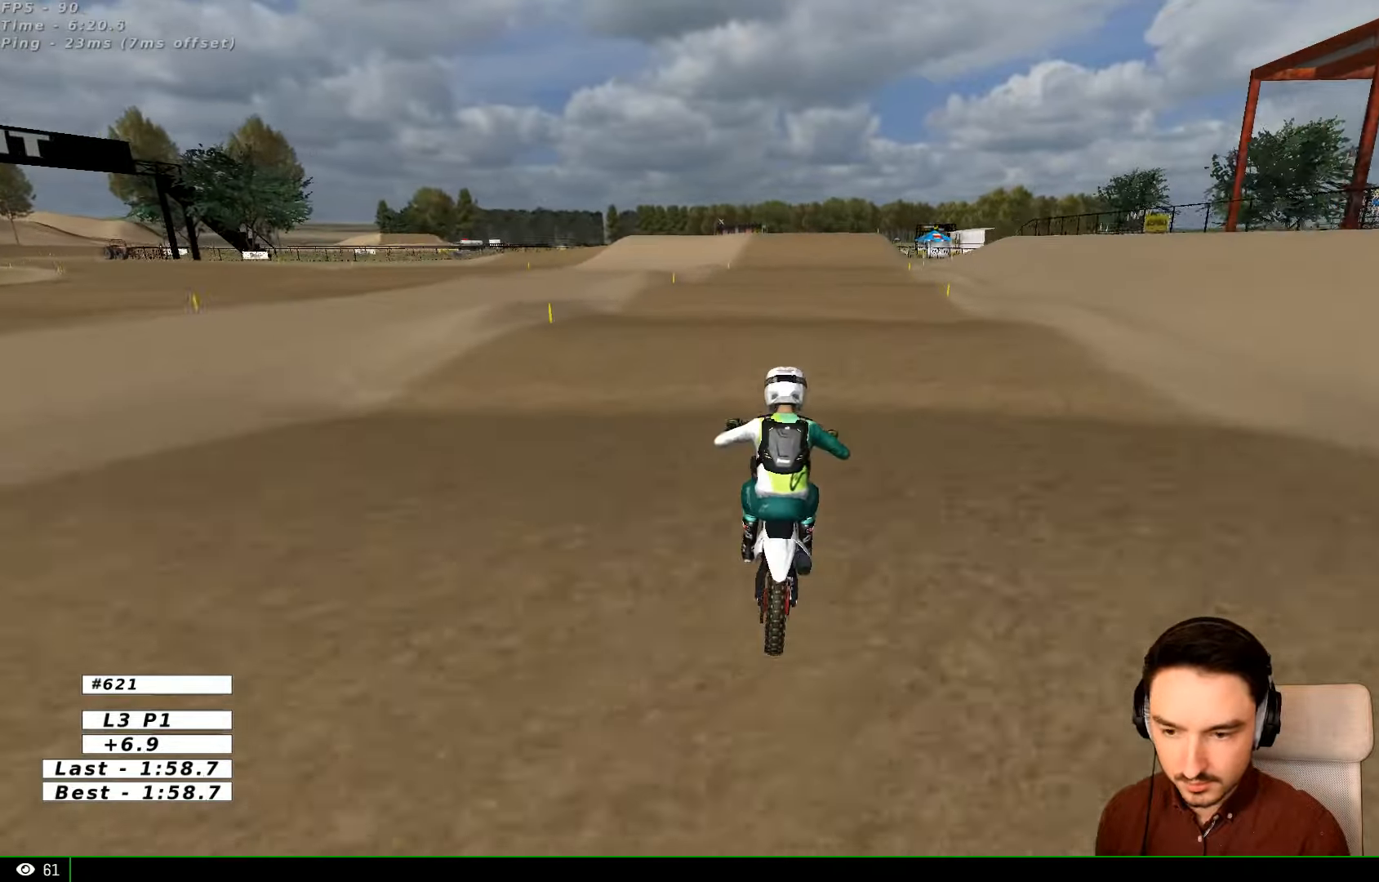
{"dt_ms": 500, "buttons": ["R2"], "left_stick": "center", "right_stick": "center", "events": [[100, "left_stick", "center"], [300, "B", "down"], [433, "B", "up"]]}
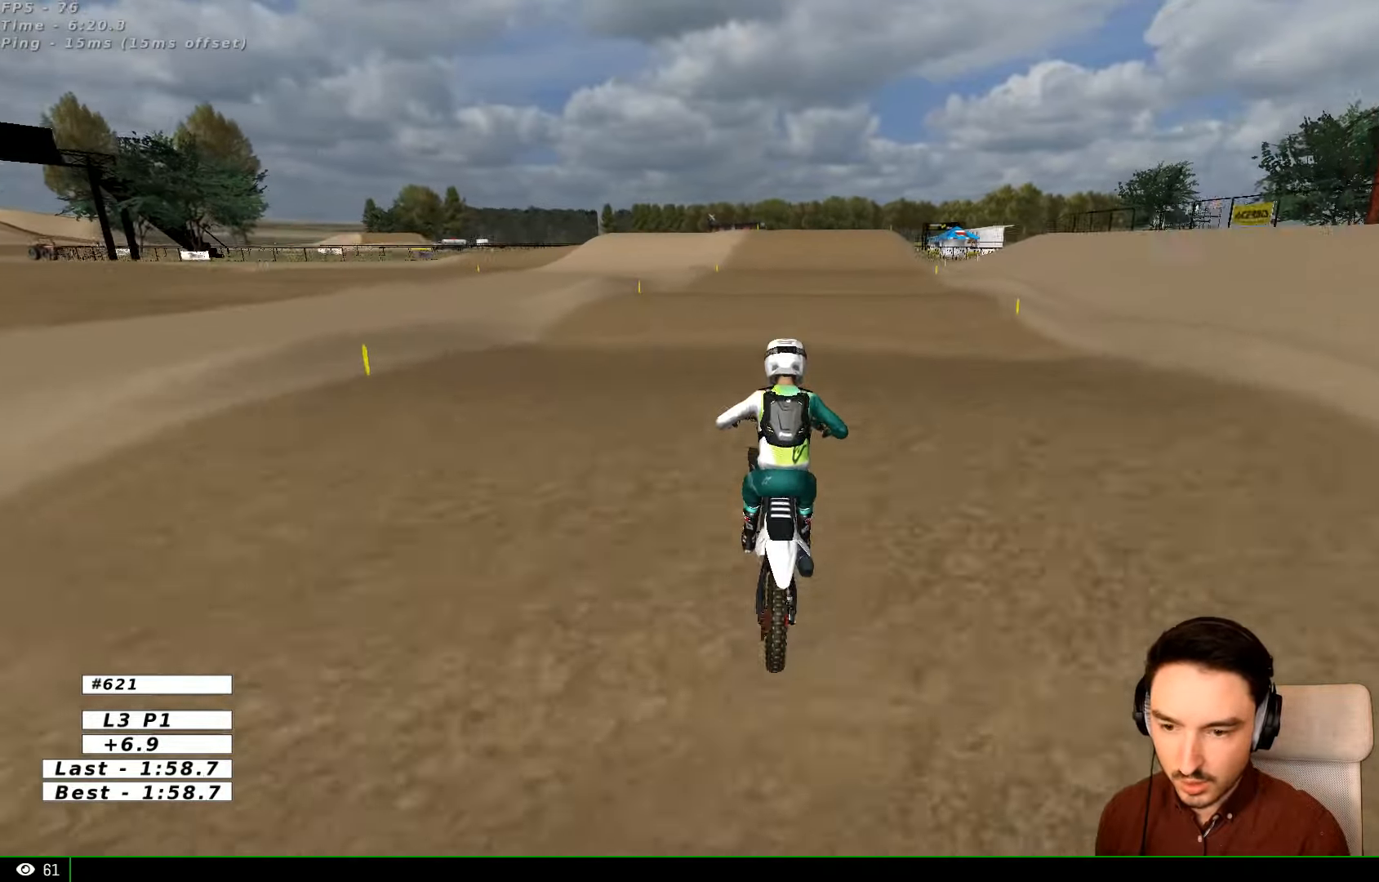
{"dt_ms": 500, "buttons": ["R2"], "left_stick": "center", "right_stick": "center", "events": [[100, "left_stick", "down"], [400, "left_stick", "center"]]}
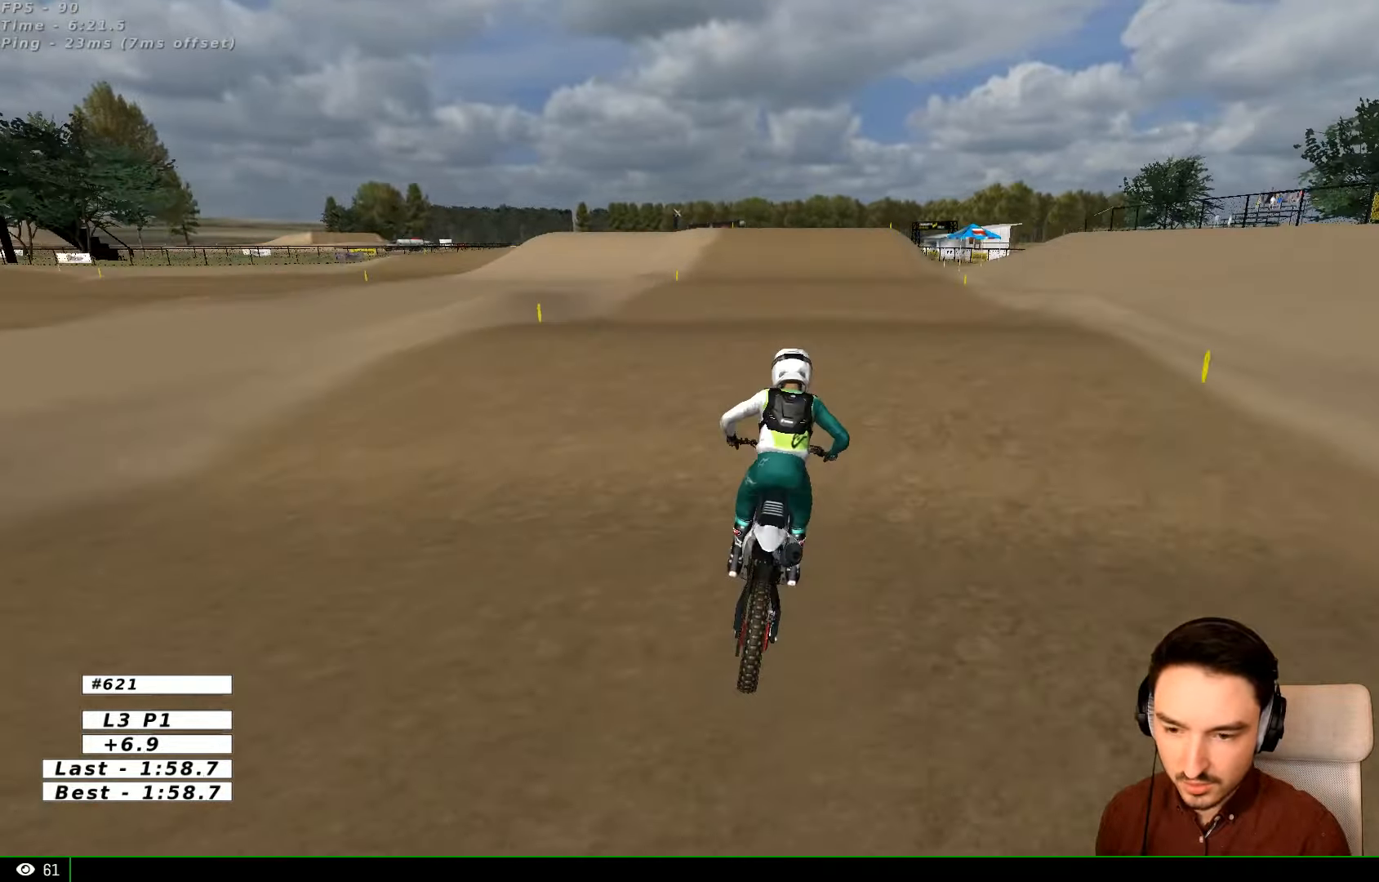
{"dt_ms": 500, "buttons": ["R2"], "left_stick": "center", "right_stick": "center", "events": [[300, "left_stick", "down"], [500, "left_stick", "center"]]}
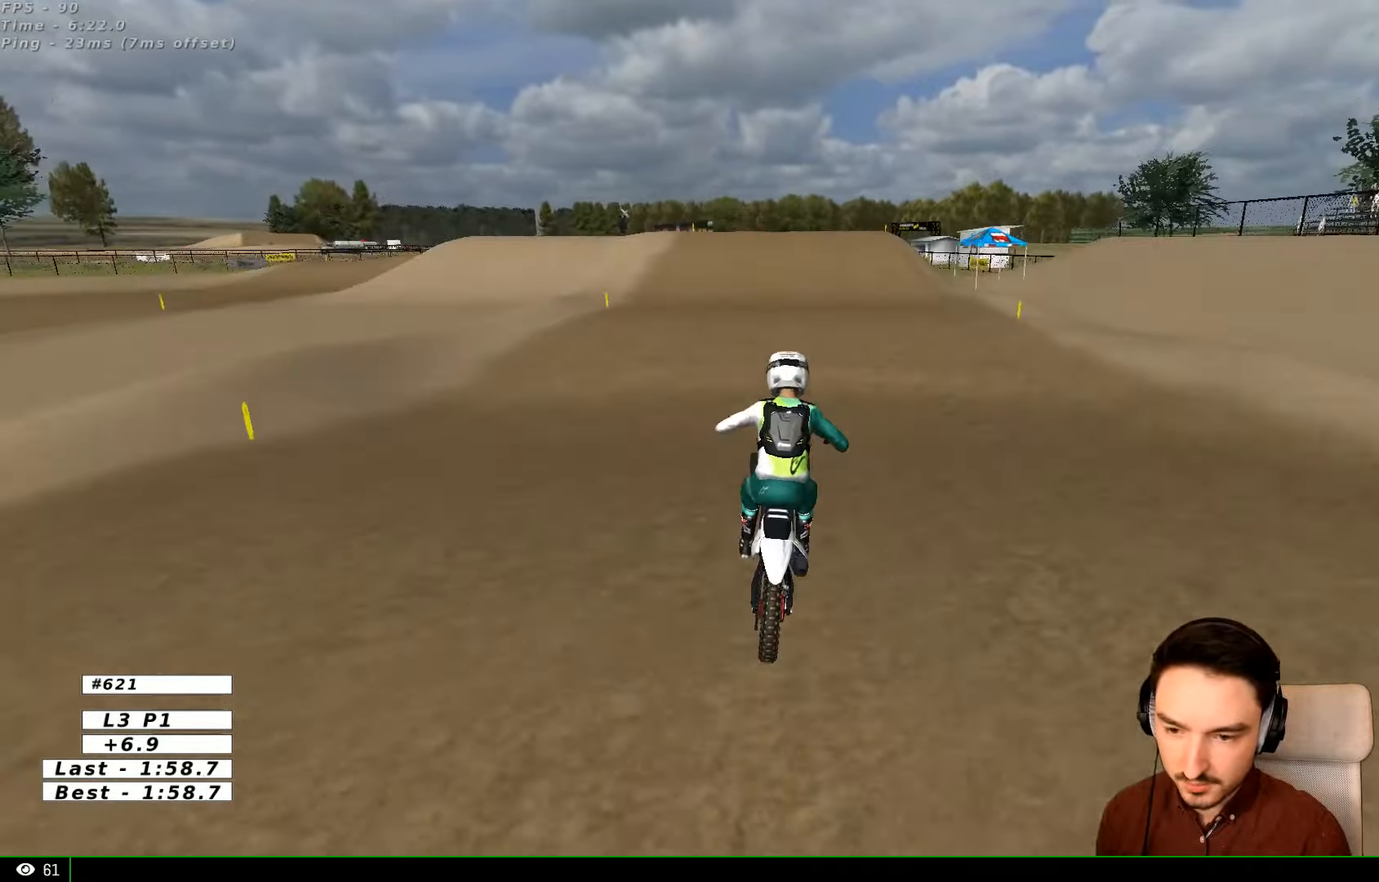
{"dt_ms": 500, "buttons": ["R2"], "left_stick": "center", "right_stick": "center", "events": []}
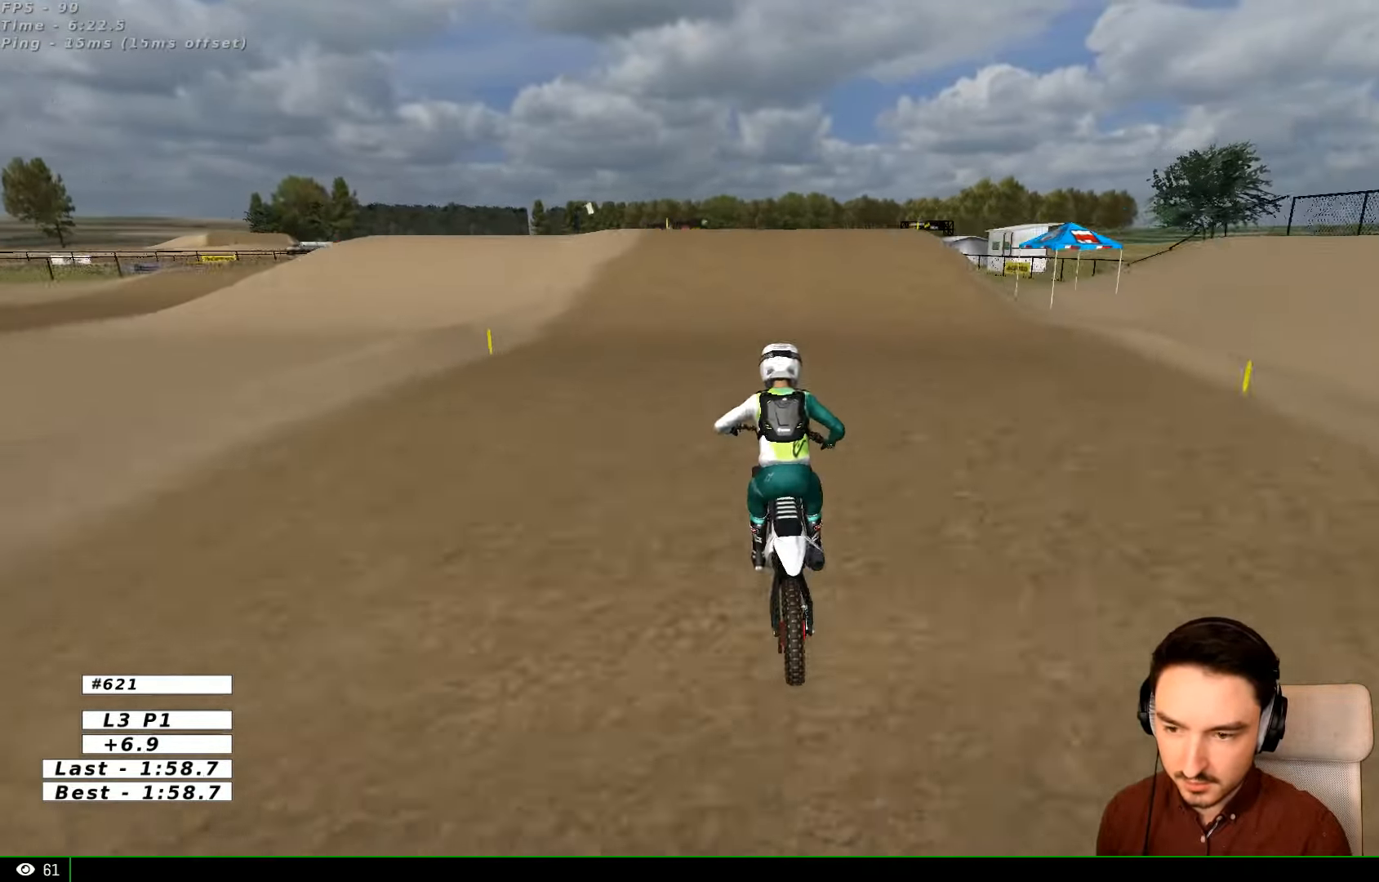
{"dt_ms": 500, "buttons": ["R2"], "left_stick": "center", "right_stick": "center", "events": [[200, "left_stick", "down"], [433, "left_stick", "center"]]}
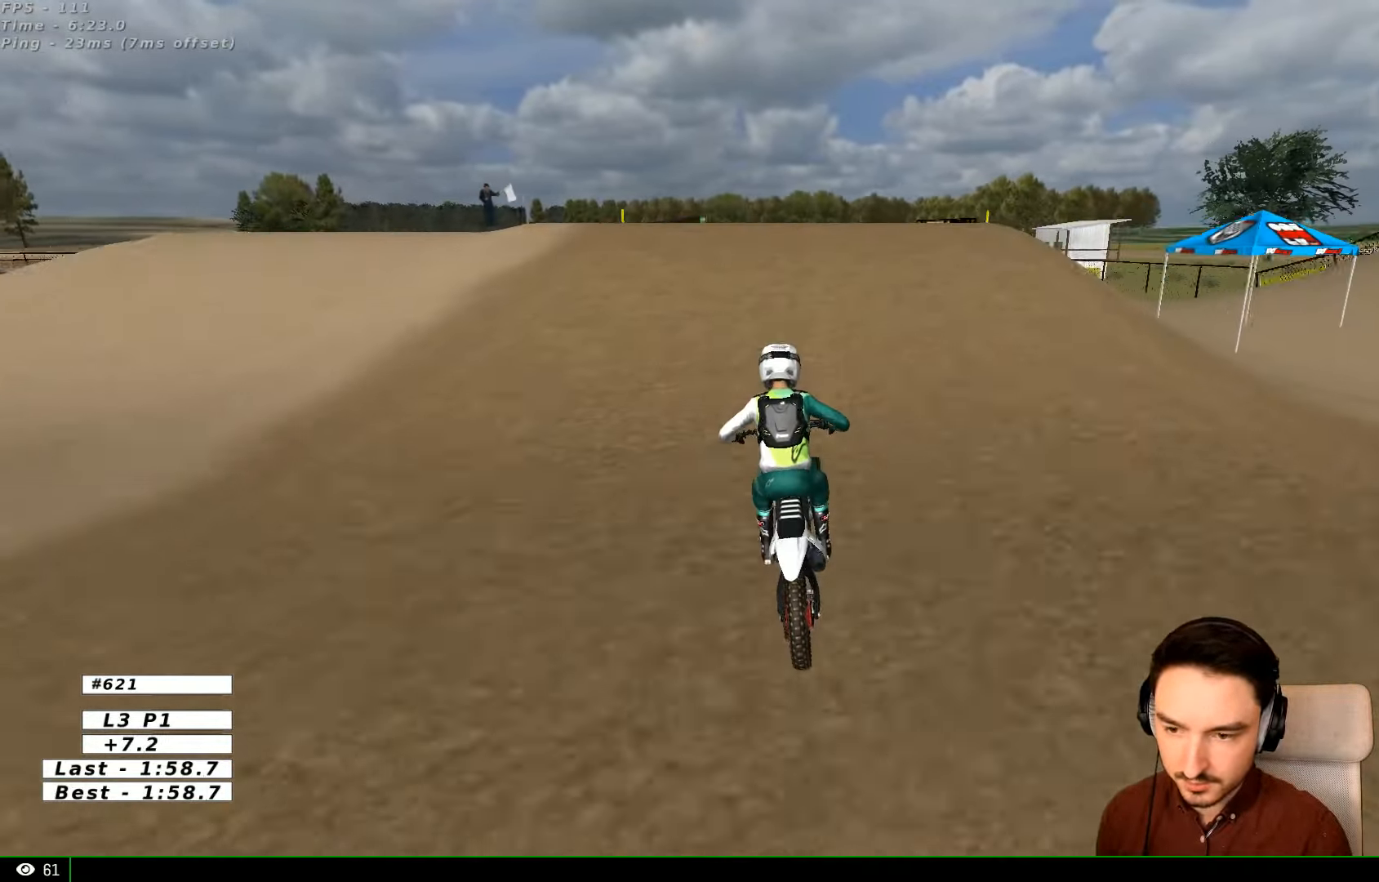
{"dt_ms": 500, "buttons": ["A"], "left_stick": "center", "right_stick": "center", "events": [[100, "R2", "up"], [433, "A", "down"]]}
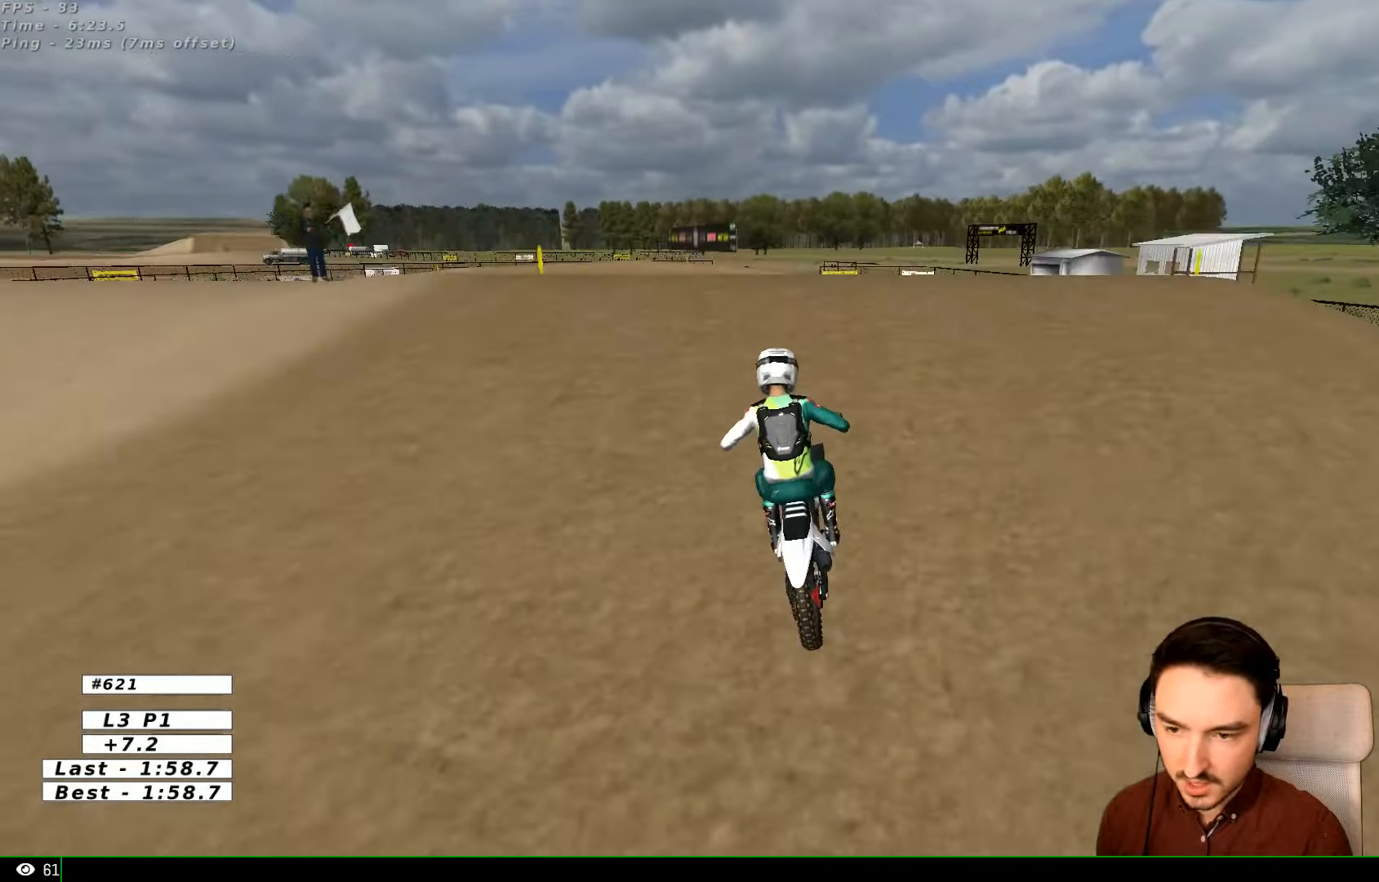
{"dt_ms": 500, "buttons": ["R2"], "left_stick": "down", "right_stick": "center", "events": [[33, "A", "up"], [33, "L2", "down"], [33, "left_stick", "down-left"], [167, "L2", "up"], [233, "left_stick", "down"], [400, "R2", "down"]]}
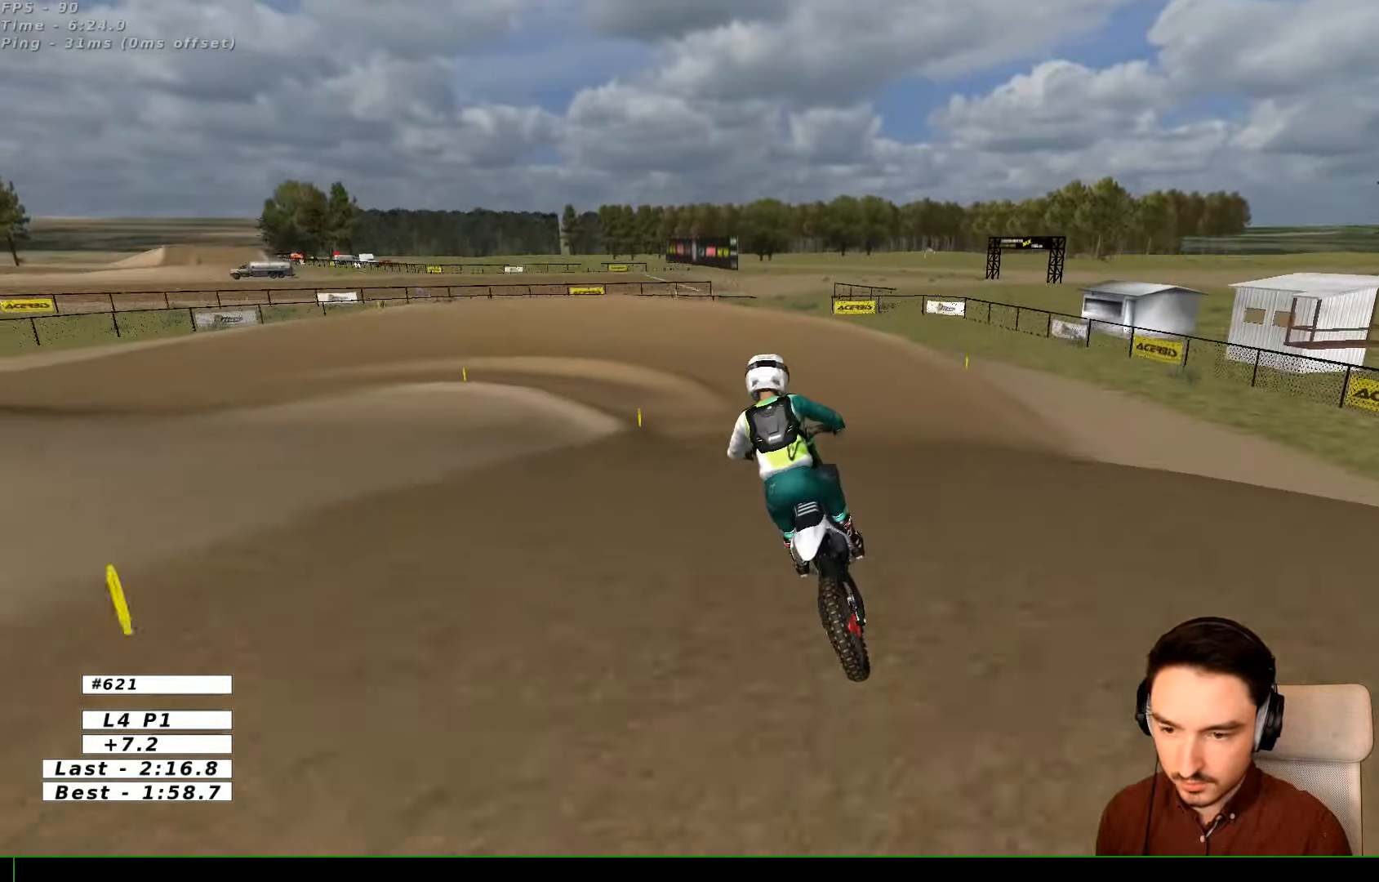
{"dt_ms": 500, "buttons": [], "left_stick": "down-left", "right_stick": "center", "events": [[33, "left_stick", "down-right"], [100, "R2", "up"], [300, "left_stick", "down"], [400, "left_stick", "down-left"]]}
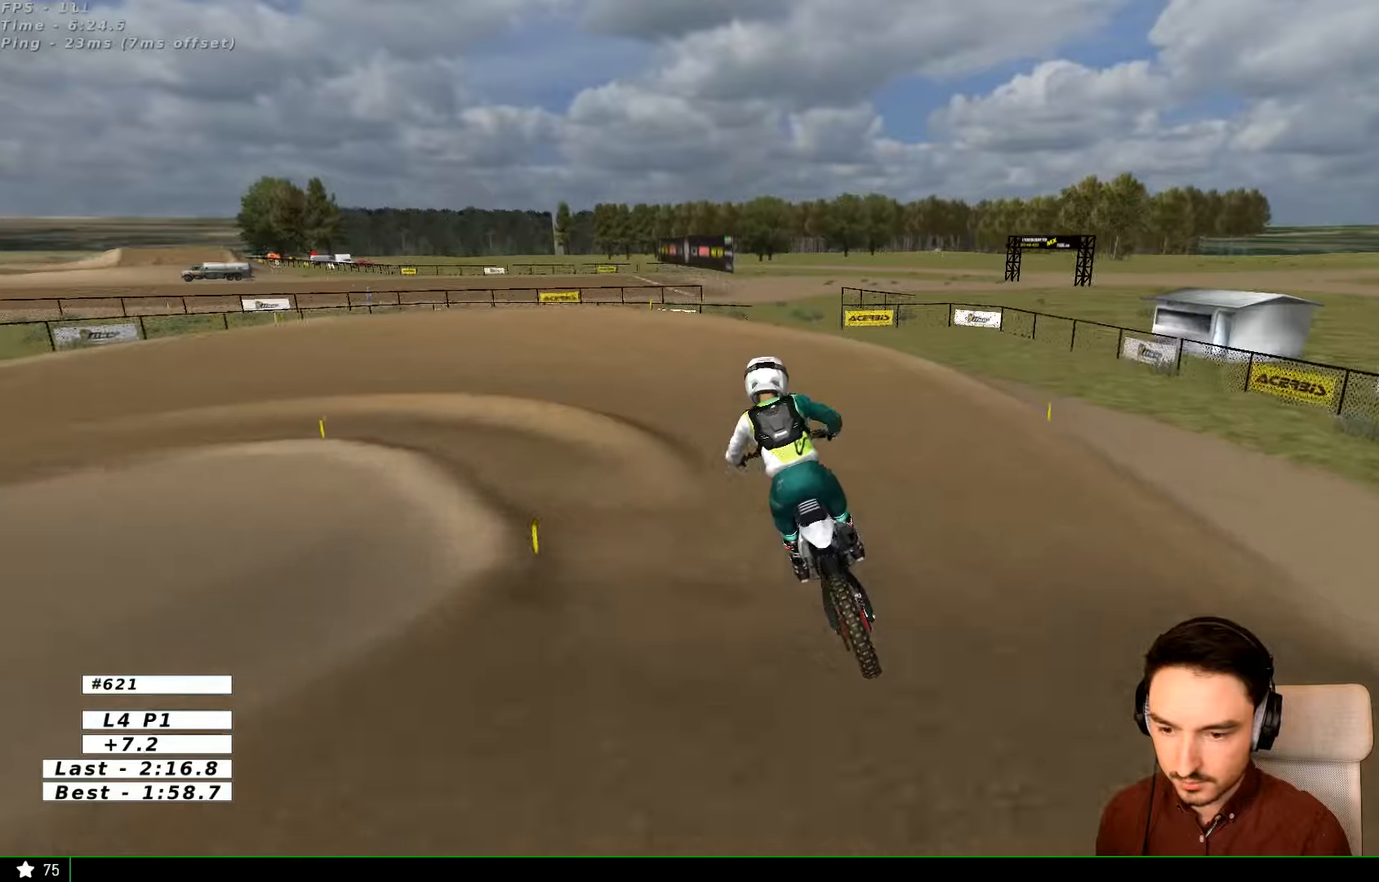
{"dt_ms": 500, "buttons": [], "left_stick": "center", "right_stick": "center", "events": [[33, "A", "down"], [166, "A", "up"], [166, "left_stick", "center"]]}
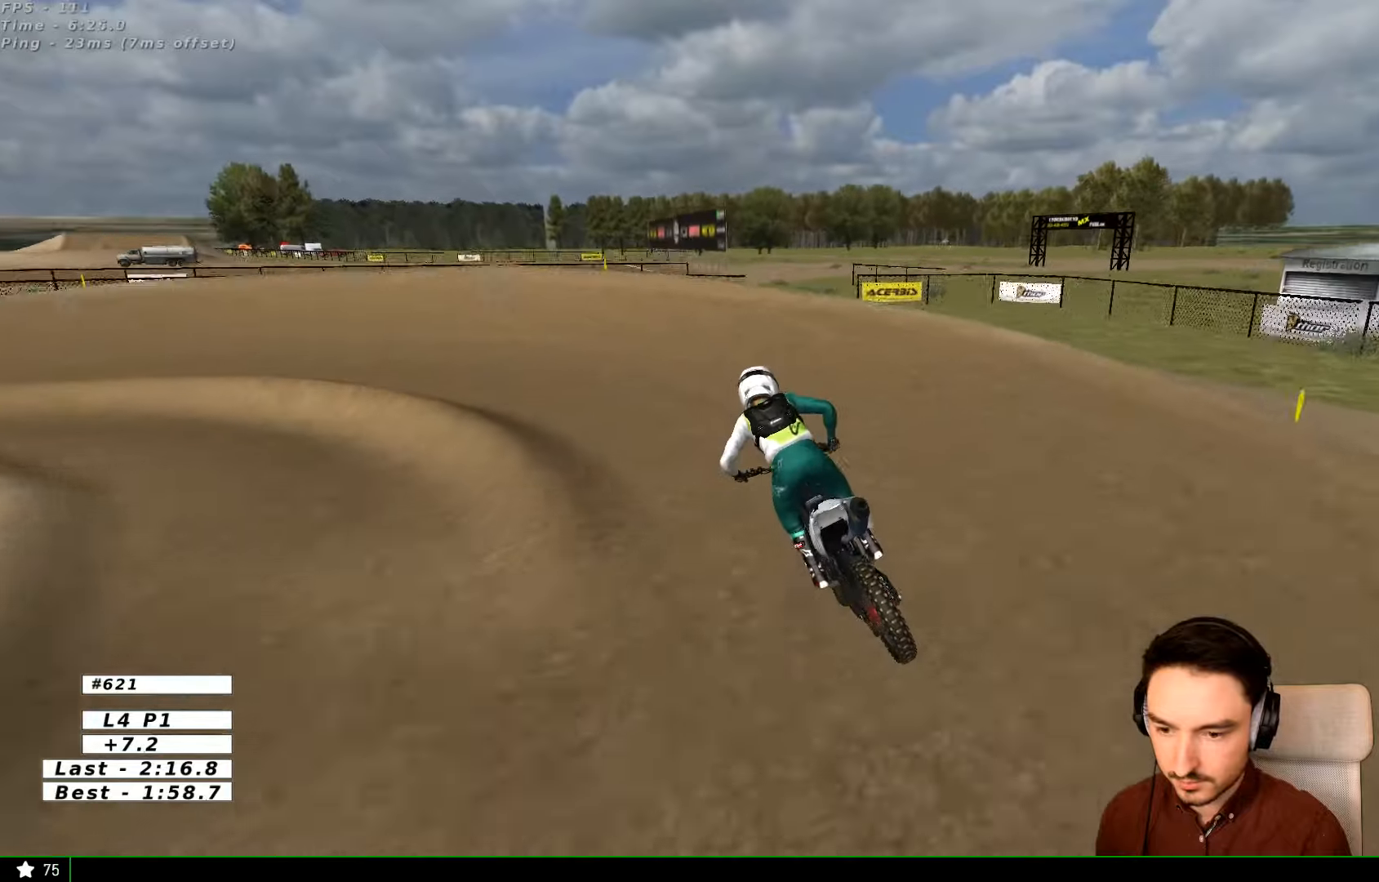
{"dt_ms": 500, "buttons": [], "left_stick": "center", "right_stick": "center", "events": []}
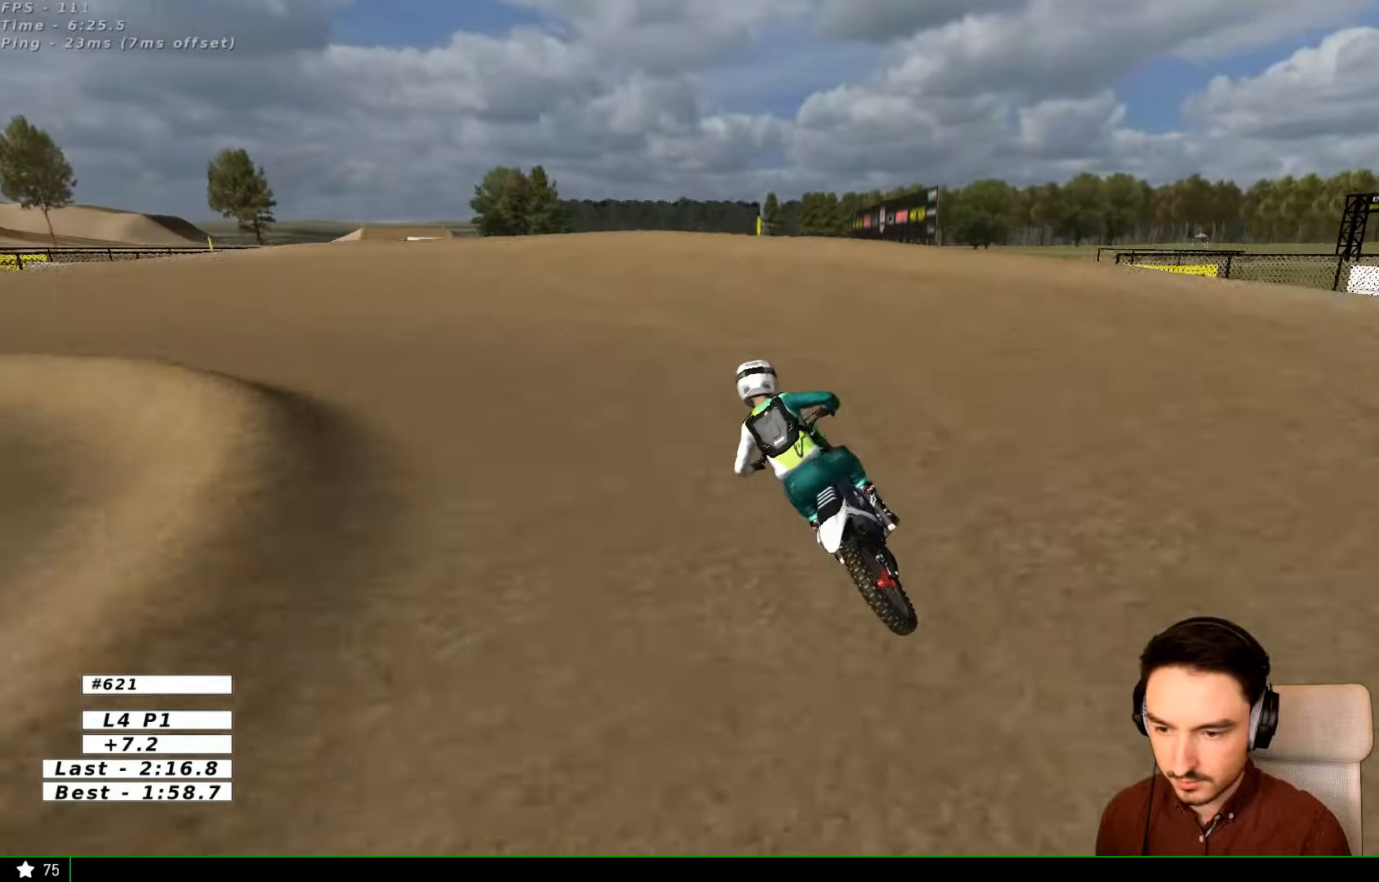
{"dt_ms": 500, "buttons": [], "left_stick": "center", "right_stick": "center", "events": [[33, "left_stick", "down-left"], [200, "R2", "down"], [333, "left_stick", "center"], [400, "R2", "up"]]}
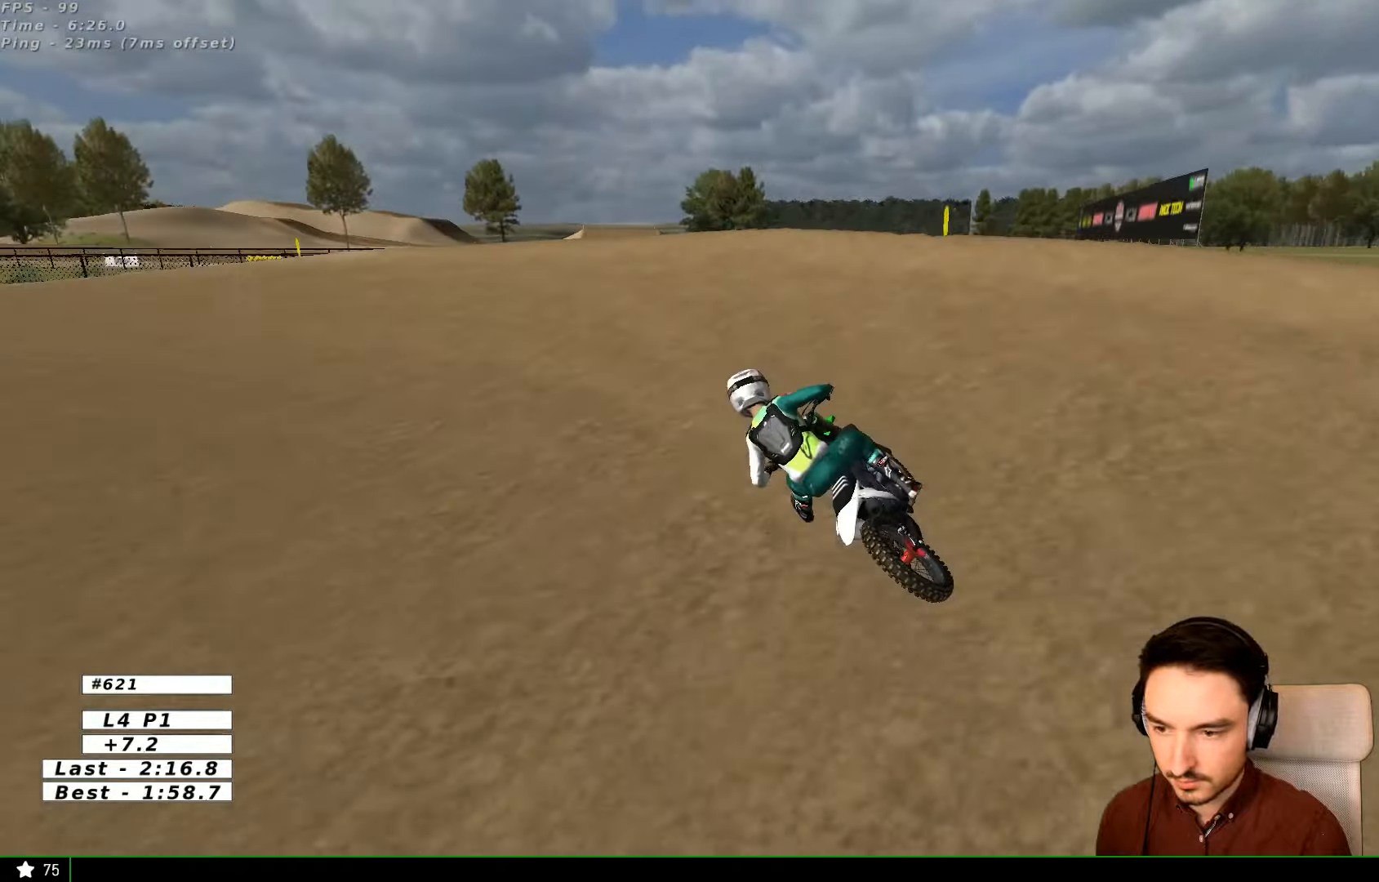
{"dt_ms": 500, "buttons": [], "left_stick": "center", "right_stick": "center", "events": [[33, "X", "down"], [100, "X", "up"], [100, "left_stick", "left"], [200, "left_stick", "center"]]}
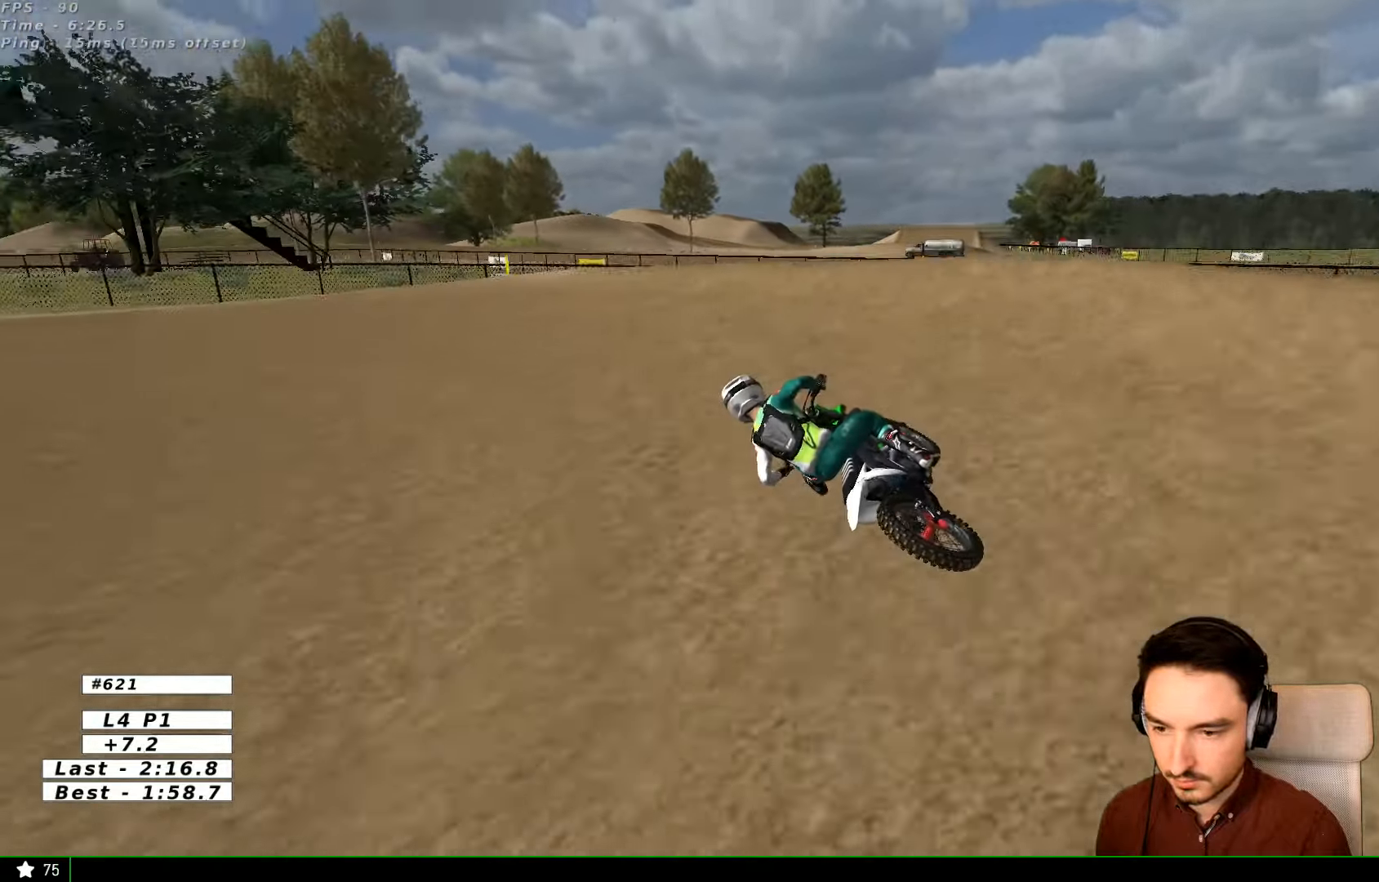
{"dt_ms": 500, "buttons": [], "left_stick": "center", "right_stick": "center", "events": []}
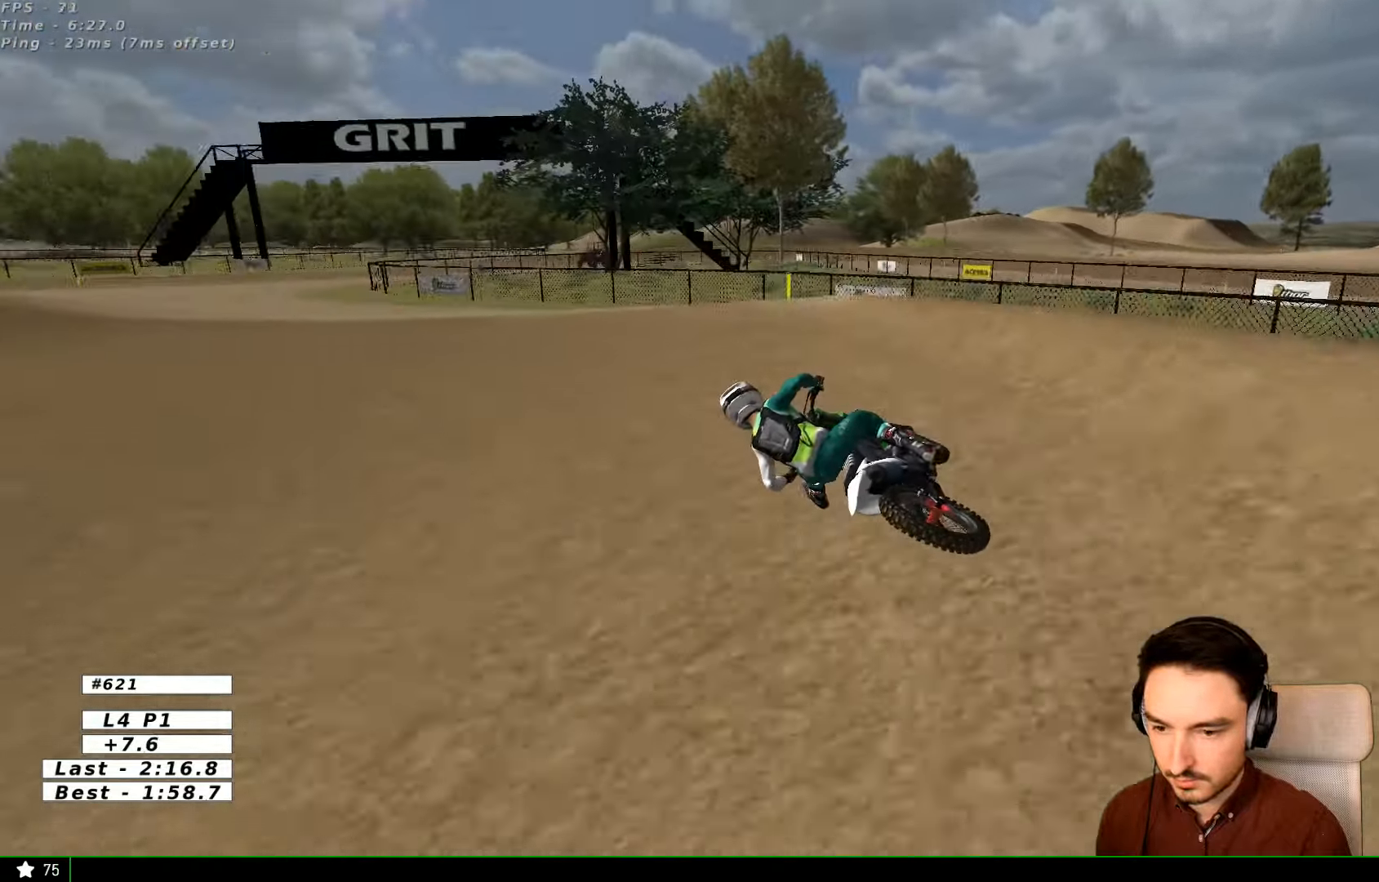
{"dt_ms": 1000, "buttons": [], "left_stick": "right", "right_stick": "center"}
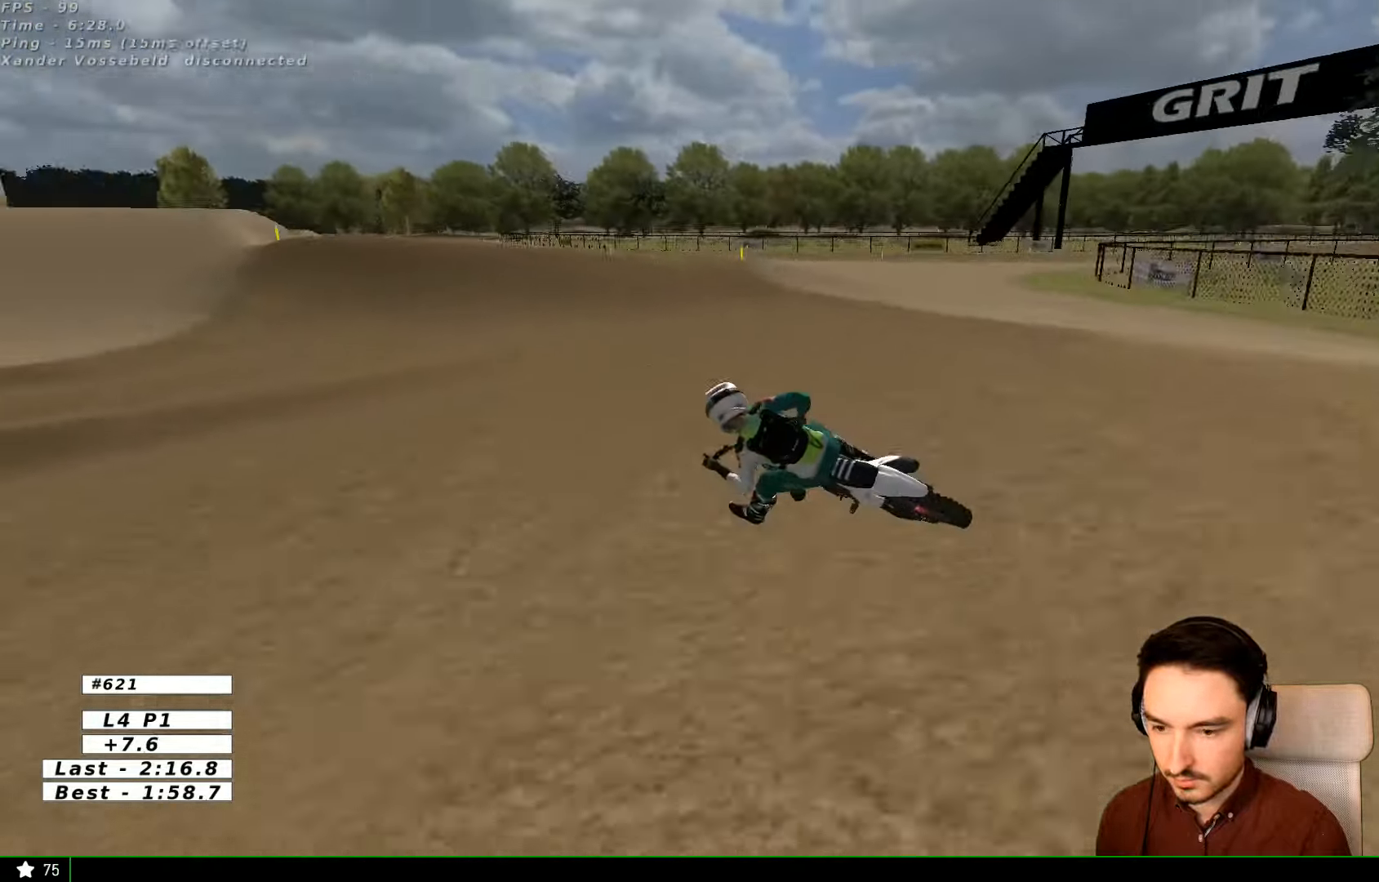
{"dt_ms": 500, "buttons": ["R2"], "left_stick": "right", "right_stick": "center", "events": [[66, "R2", "down"], [166, "R2", "up"], [266, "R2", "down"]]}
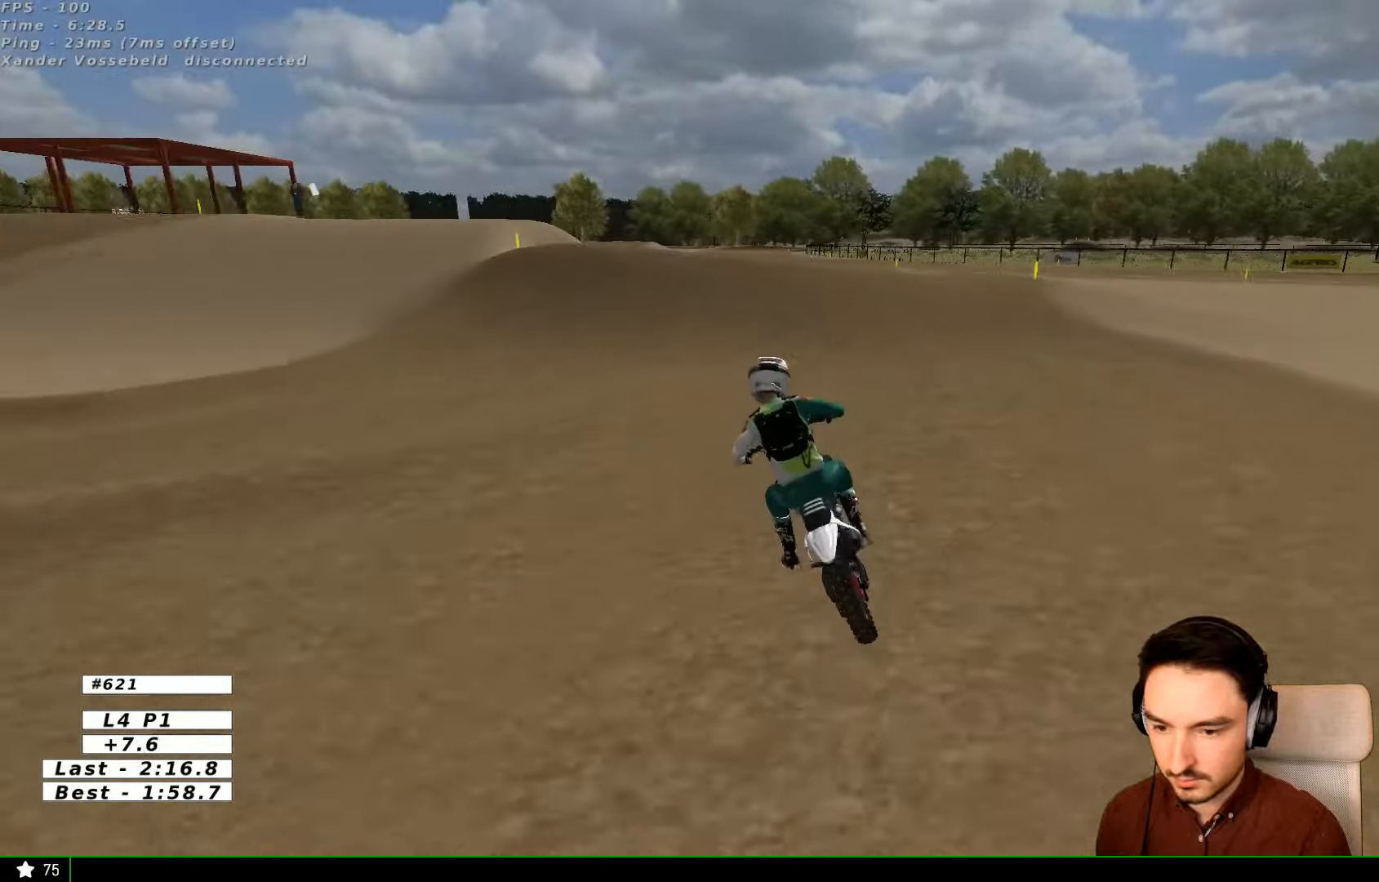
{"dt_ms": 500, "buttons": ["R2"], "left_stick": "right", "right_stick": "center", "events": [[133, "left_stick", "center"], [400, "left_stick", "right"]]}
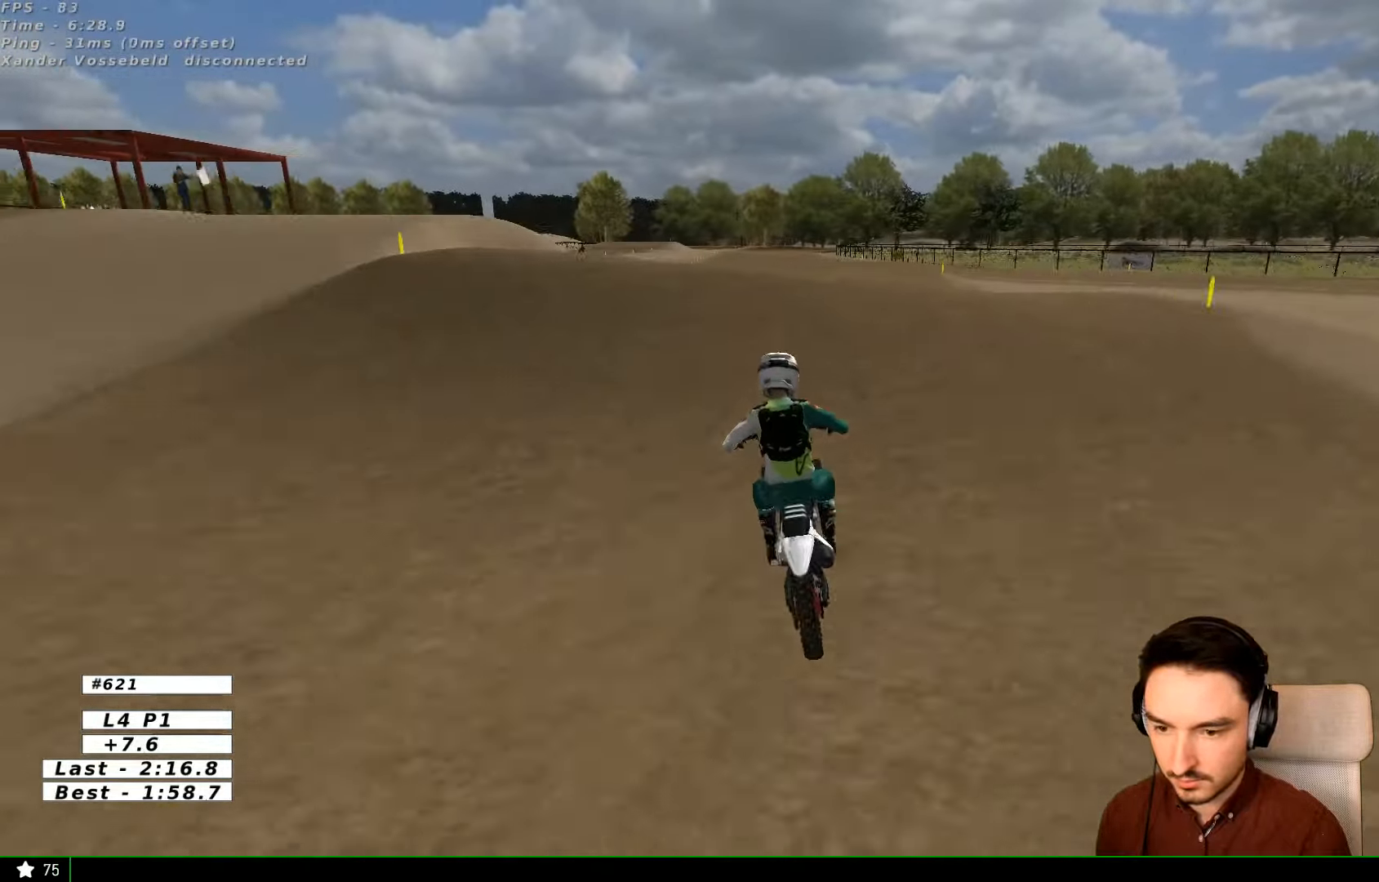
{"dt_ms": 500, "buttons": ["R2"], "left_stick": "down", "right_stick": "center", "events": [[100, "left_stick", "center"], [400, "left_stick", "down"]]}
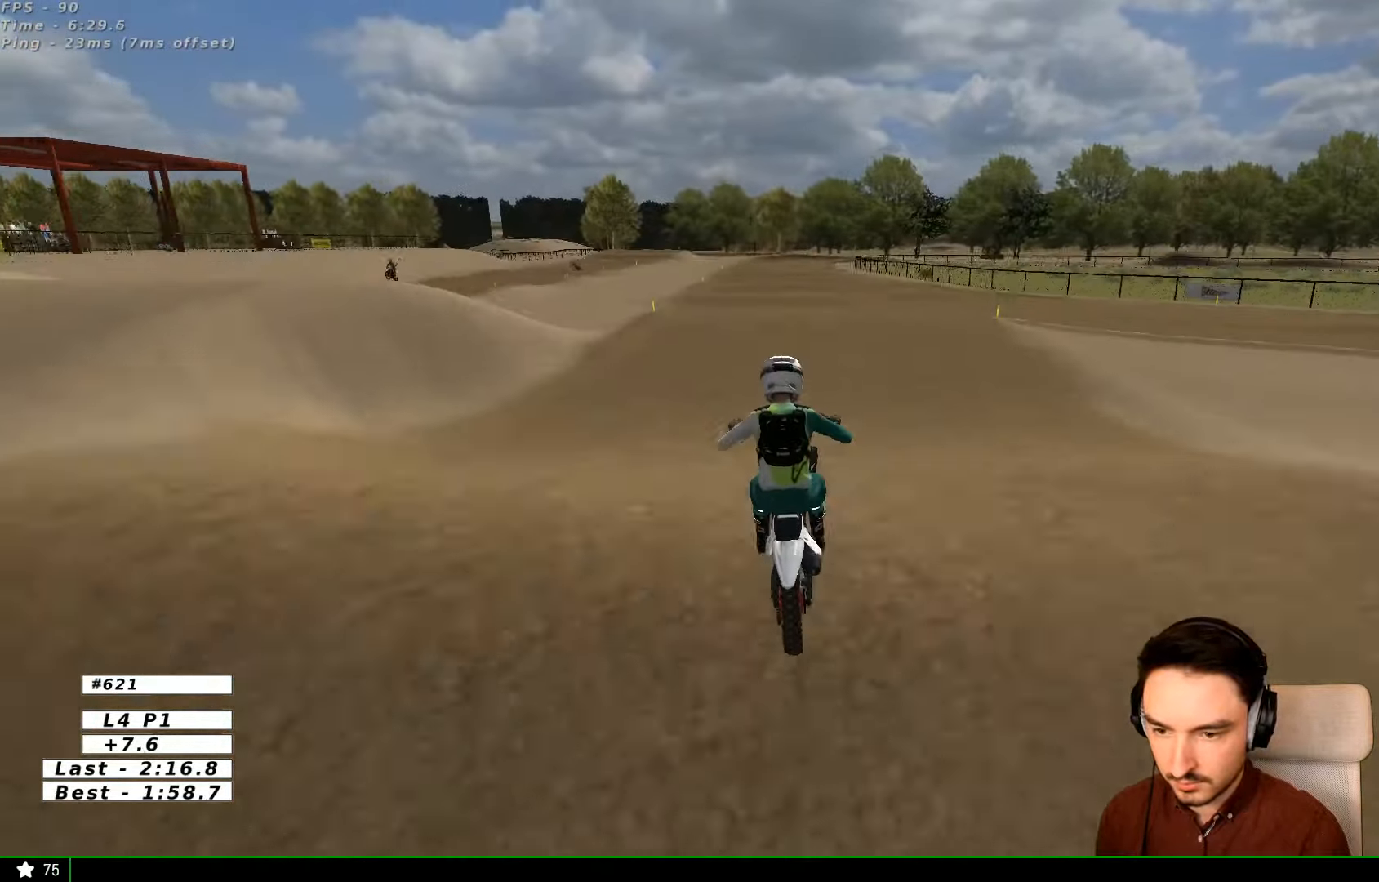
{"dt_ms": 500, "buttons": ["B", "R2"], "left_stick": "down", "right_stick": "center", "events": [[500, "B", "down"]]}
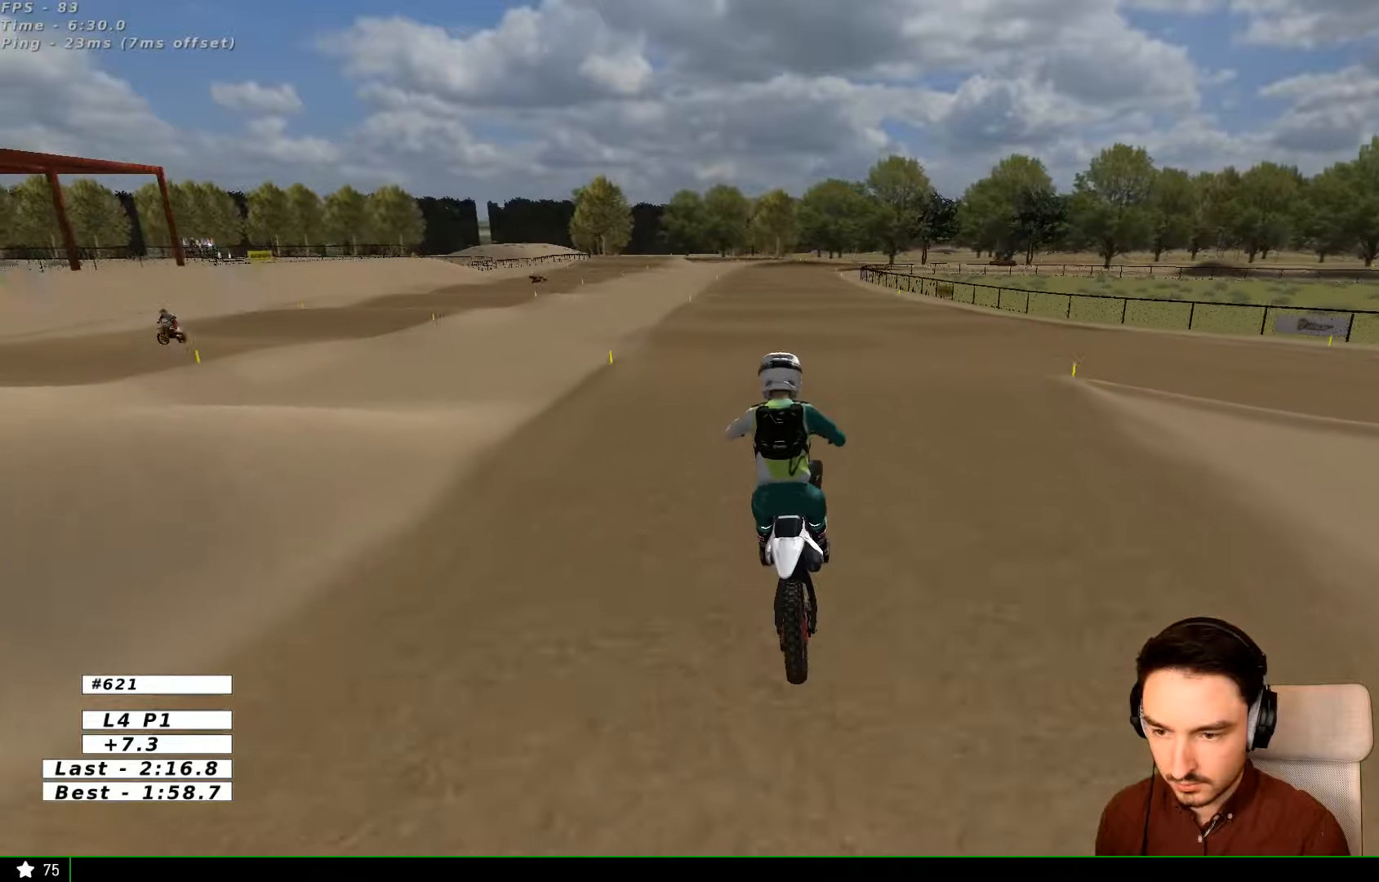
{"dt_ms": 500, "buttons": ["R2"], "left_stick": "center", "right_stick": "center", "events": [[100, "B", "up"], [100, "left_stick", "center"]]}
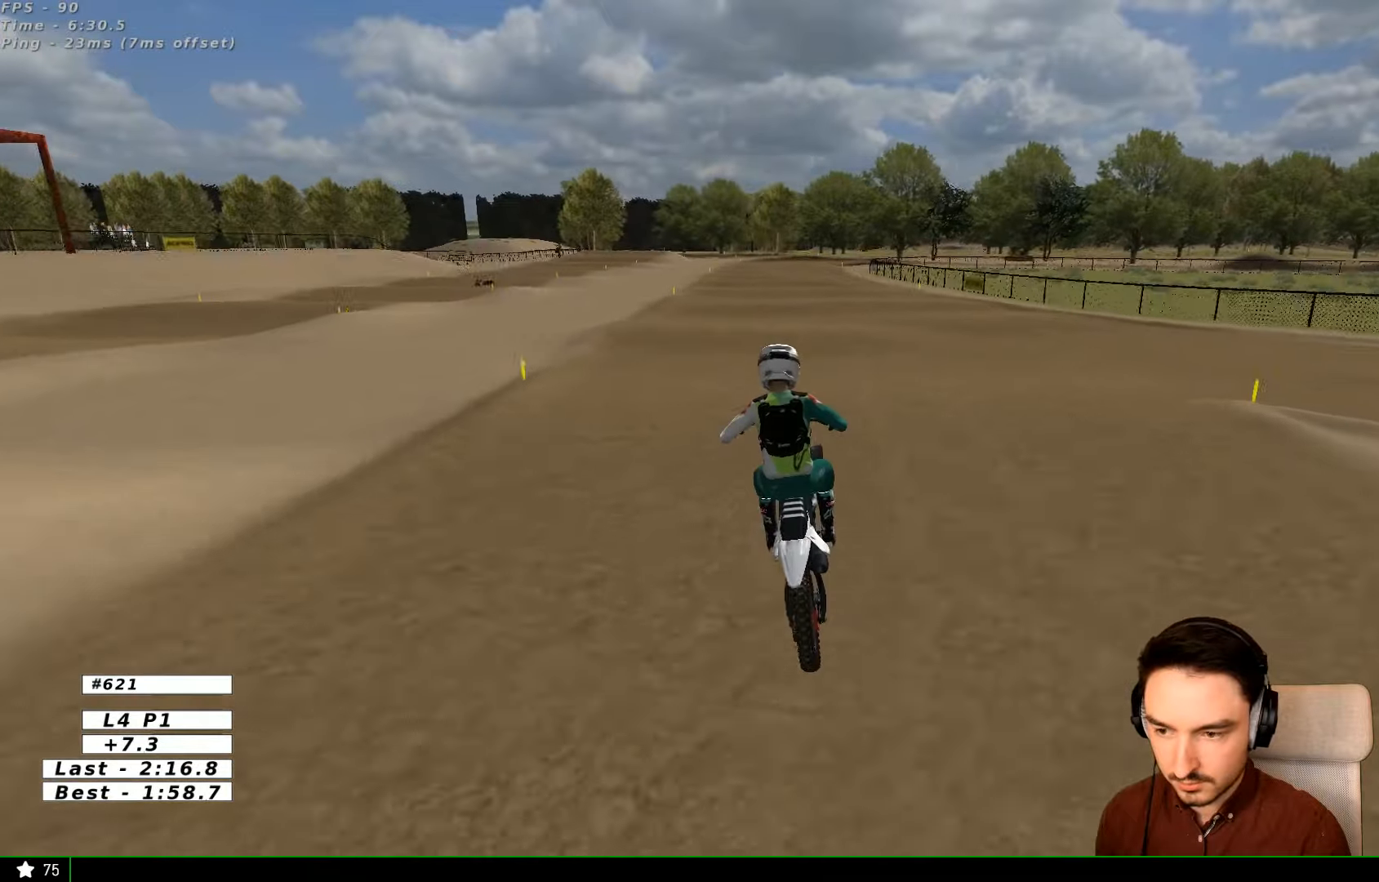
{"dt_ms": 500, "buttons": ["R2"], "left_stick": "down-right", "right_stick": "center", "events": [[300, "left_stick", "down-right"]]}
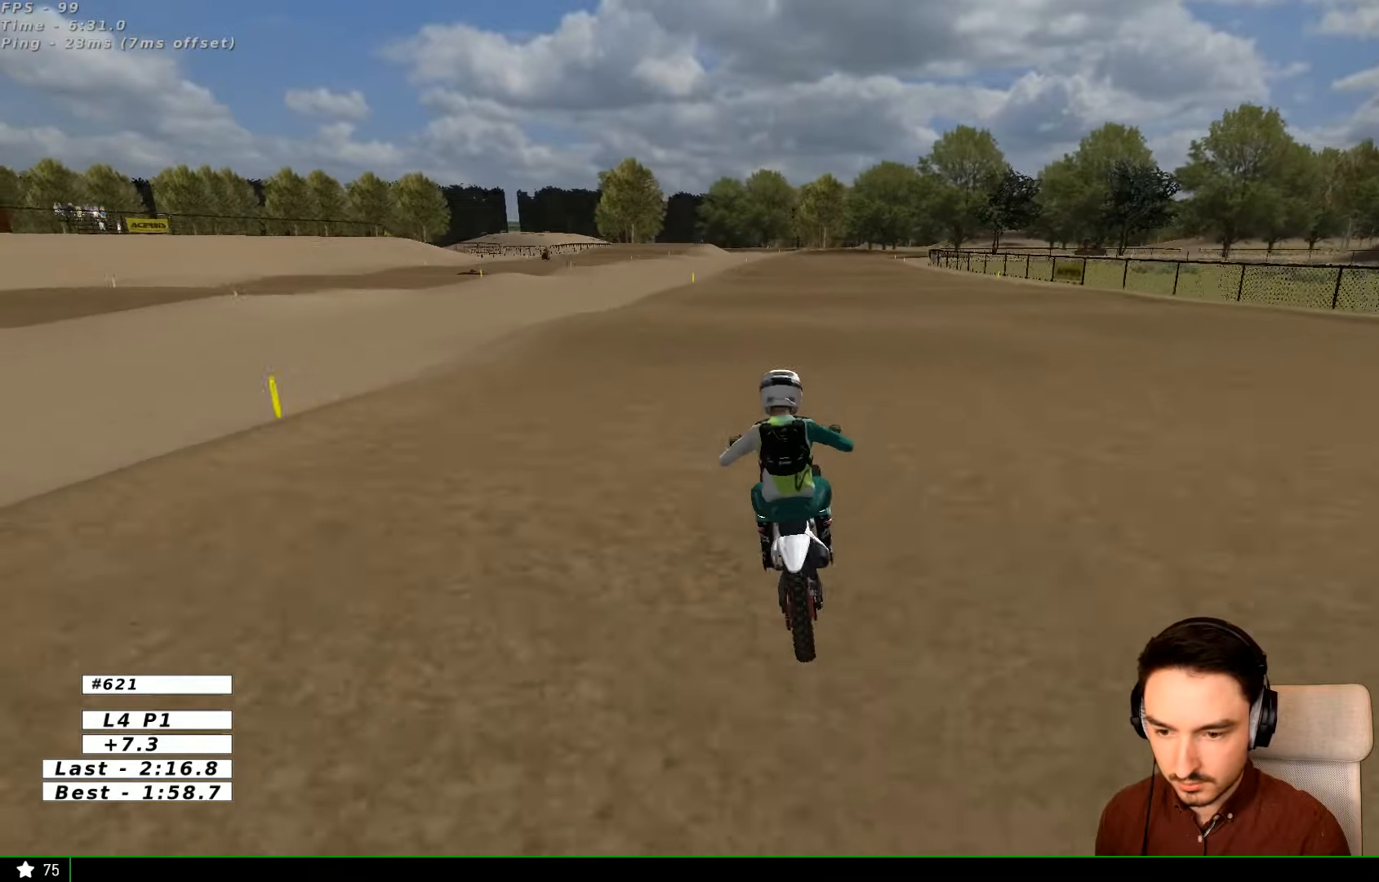
{"dt_ms": 500, "buttons": ["R2"], "left_stick": "down", "right_stick": "center", "events": [[500, "left_stick", "down"]]}